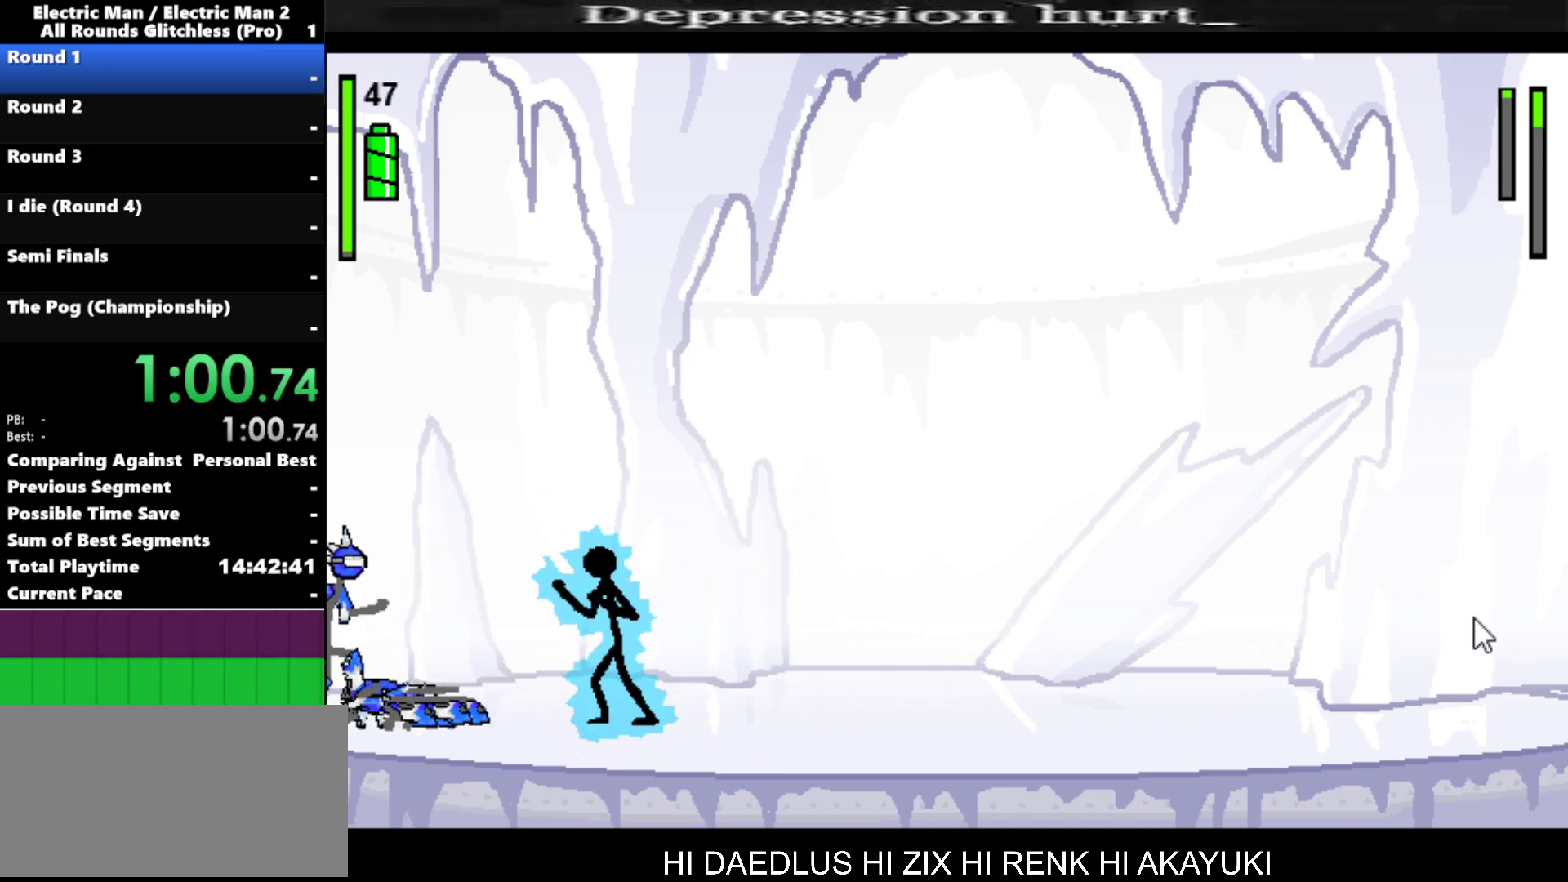
Gameplay with keyboard; each line is a JSON object with the keys held at the frame after it. "events" lists presses ("down") and releases ("up") of "a", "d", "down", "e", "left", "q", "right", "s", "space", "up" and "w" between this image and that frame as [ms after this image, input, new state], when the widget could be followed in between. No other keys are recorded. Mouse input is not recorded.
{"keys": [], "events": [[500, "left", "up"]]}
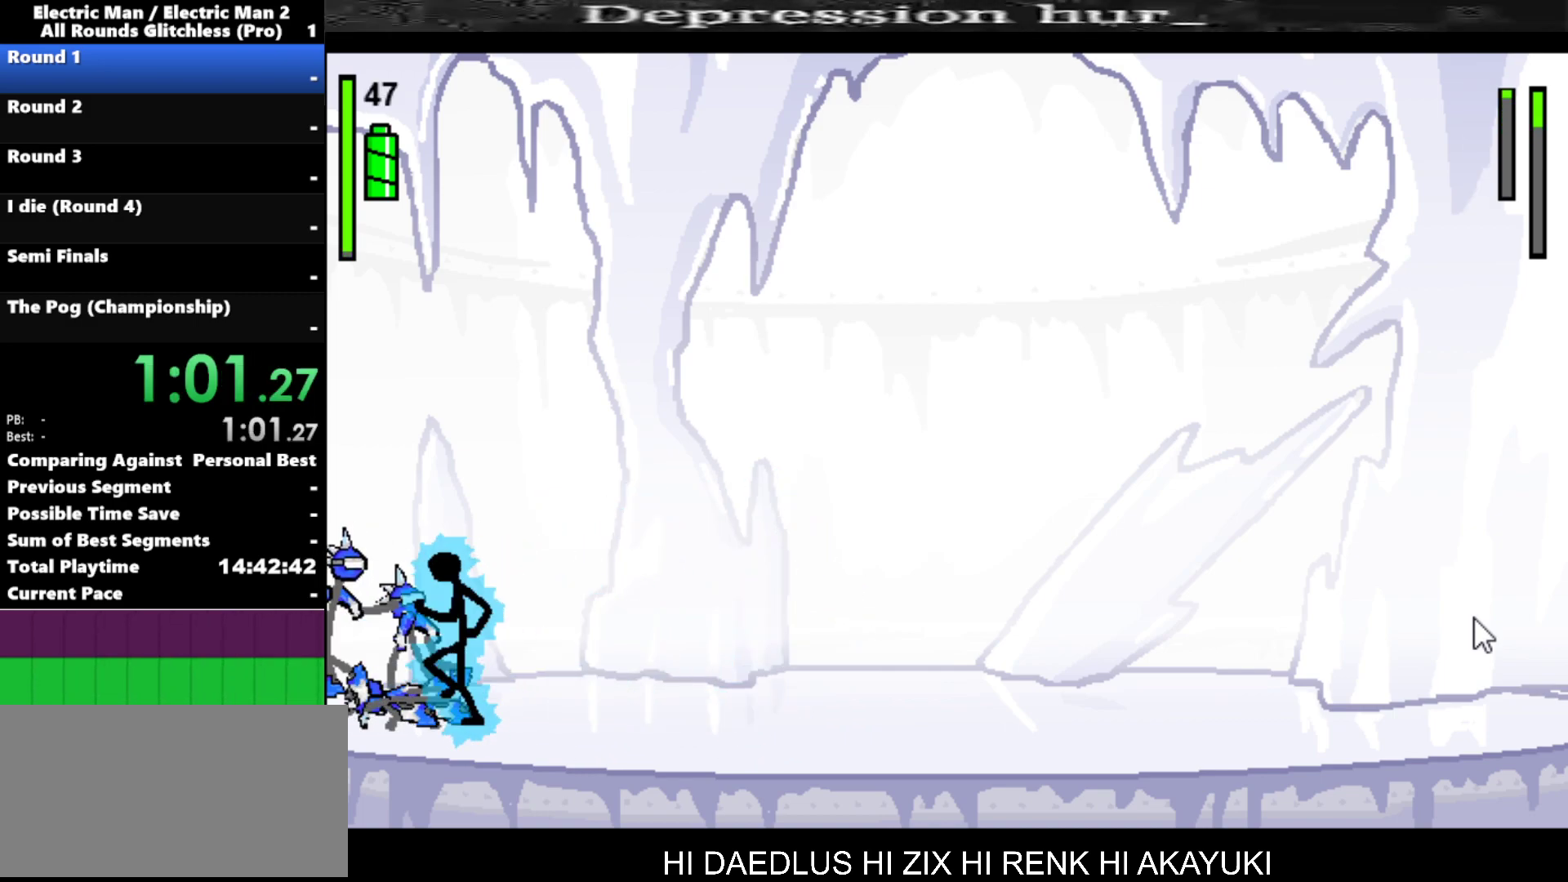
{"keys": ["a"], "events": [[34, "a", "down"]]}
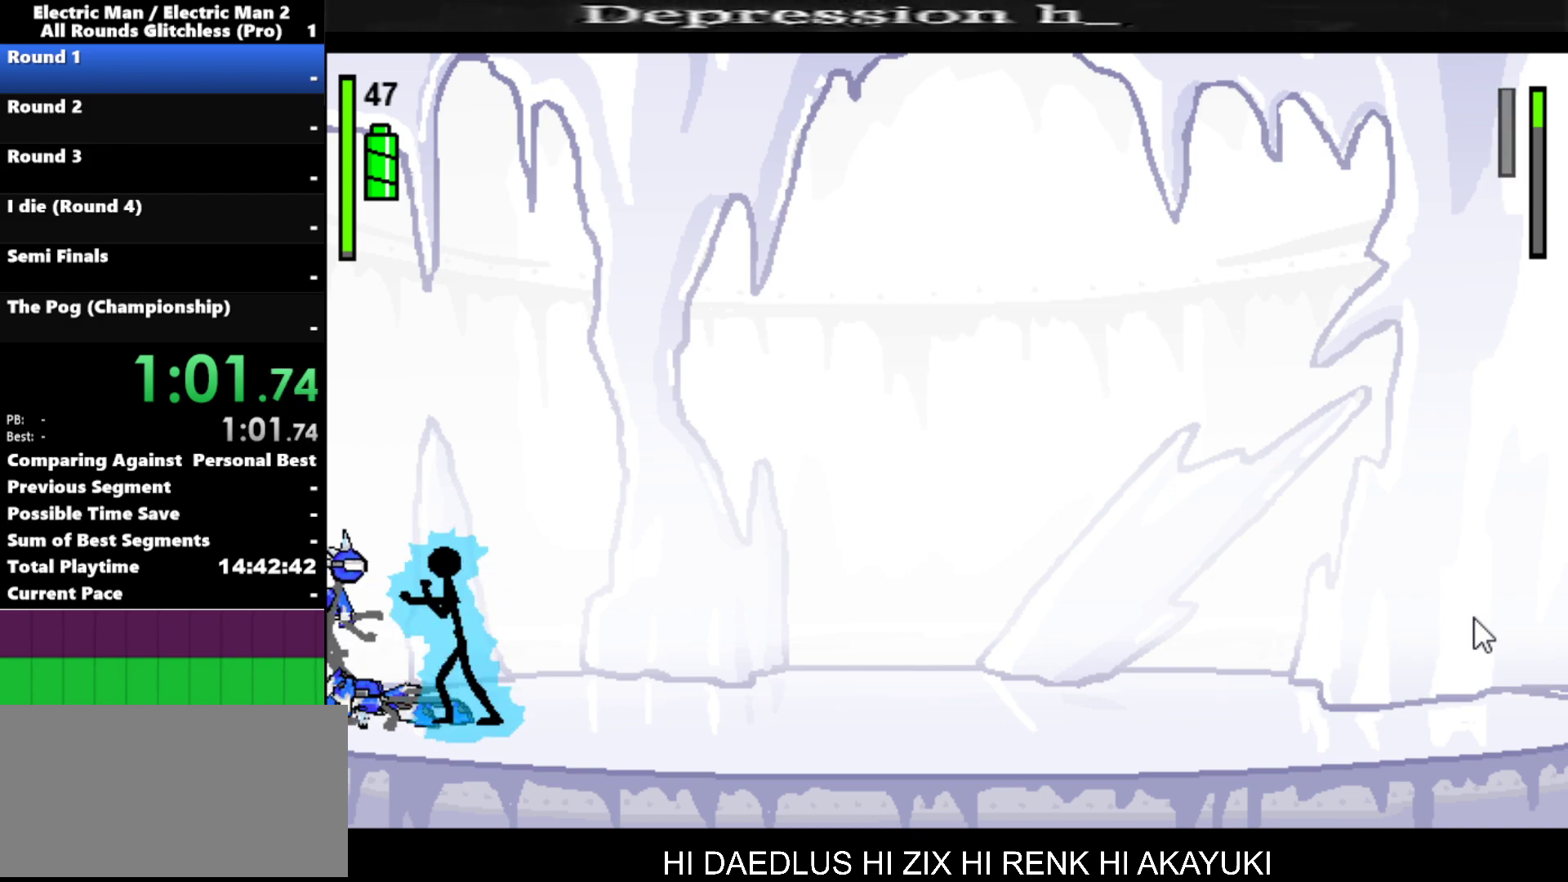
{"keys": [], "events": [[334, "a", "up"]]}
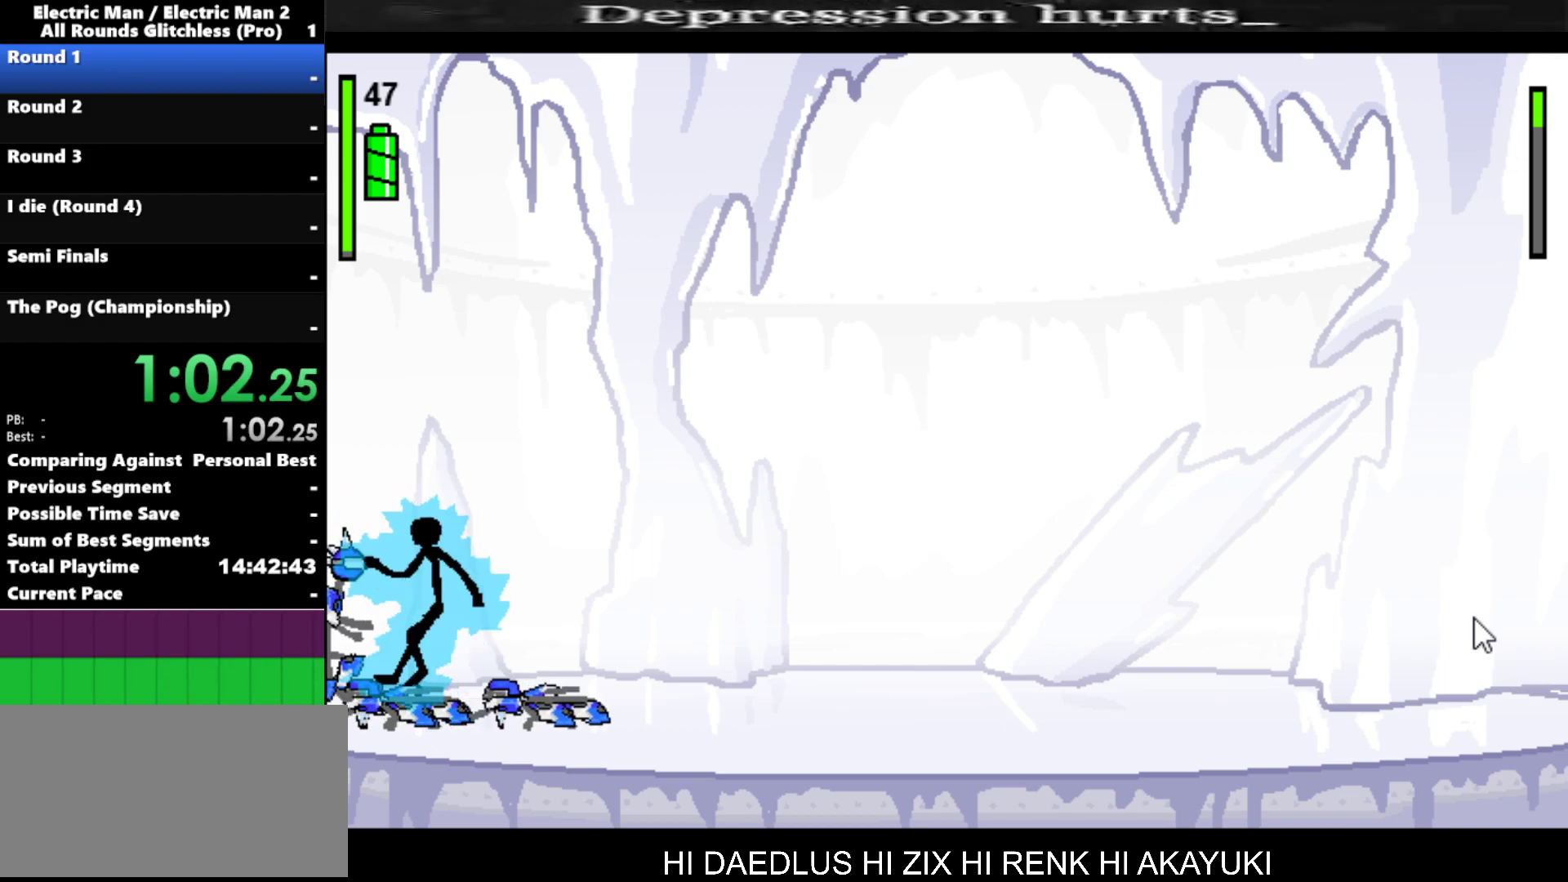
{"keys": ["a"], "events": [[67, "left", "down"], [167, "a", "down"], [217, "left", "up"]]}
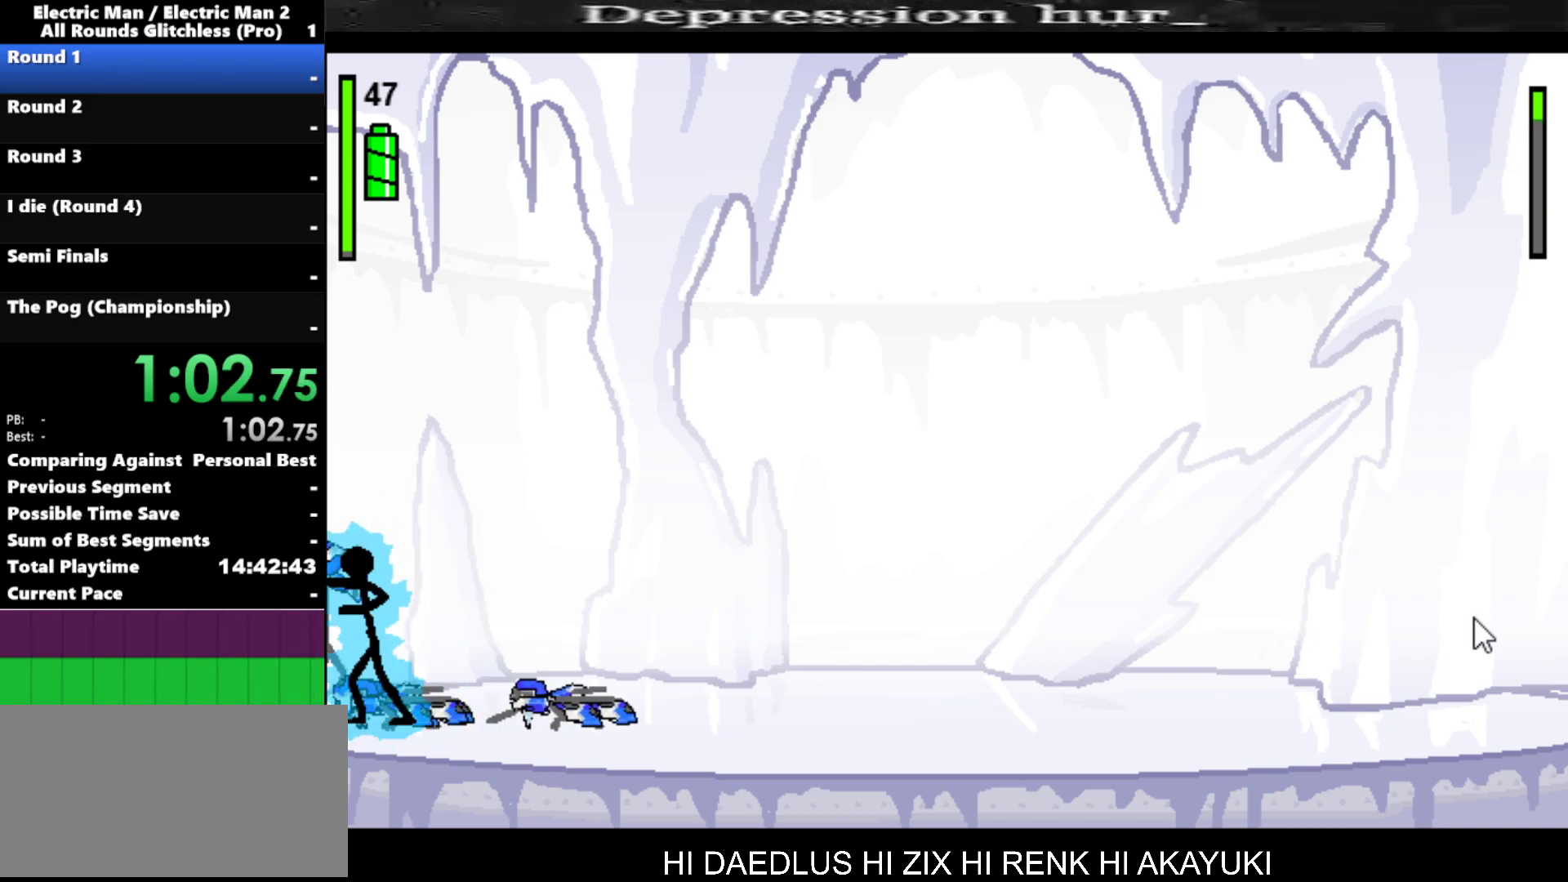
{"keys": [], "events": [[450, "a", "up"]]}
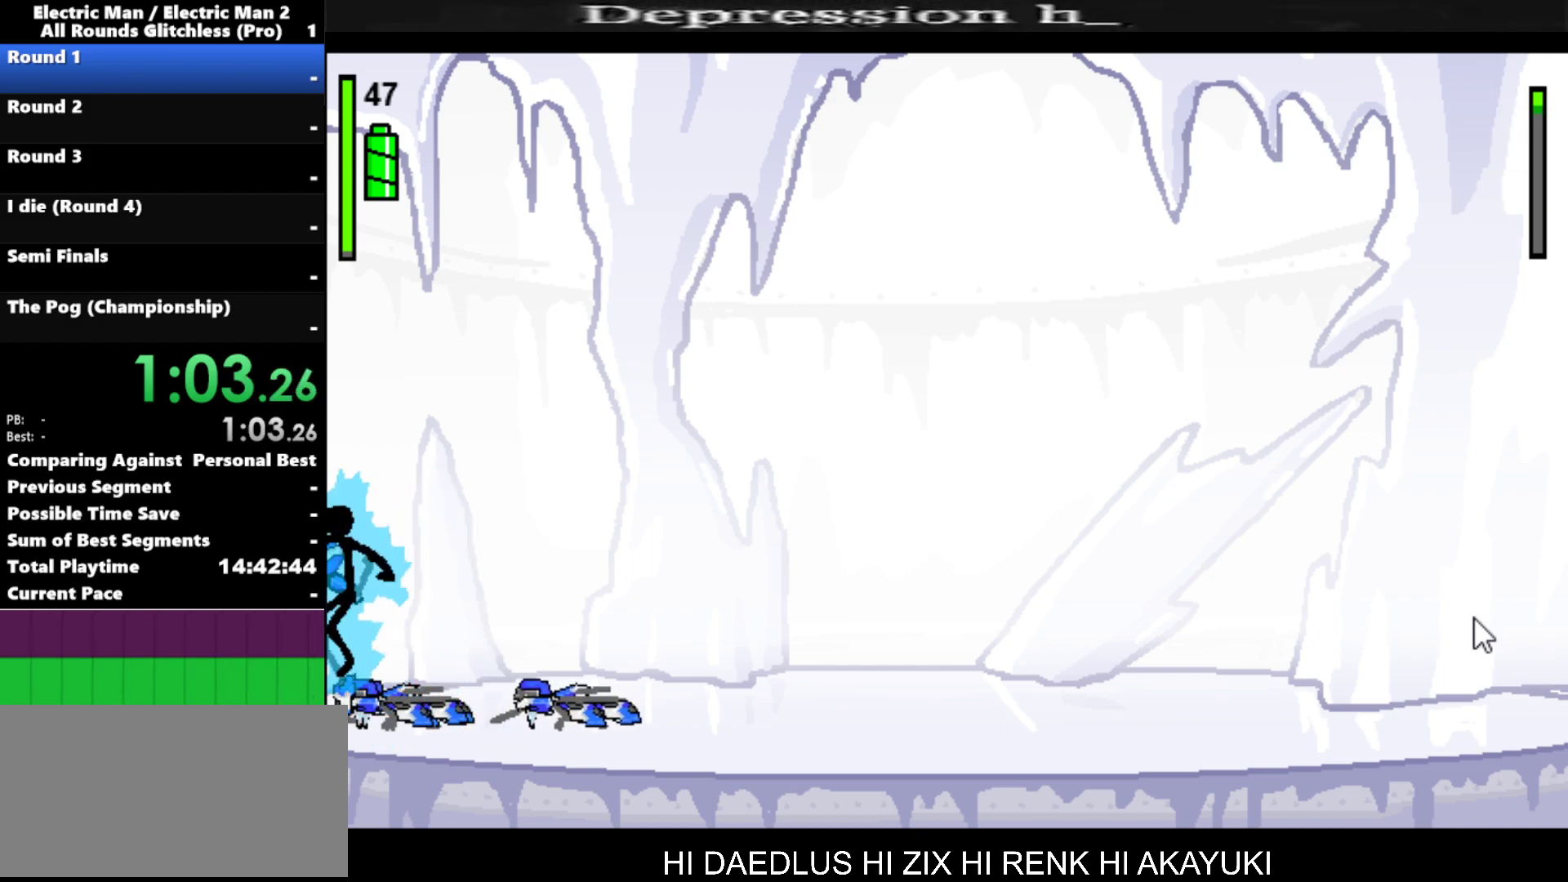
{"keys": ["right"], "events": [[434, "right", "down"]]}
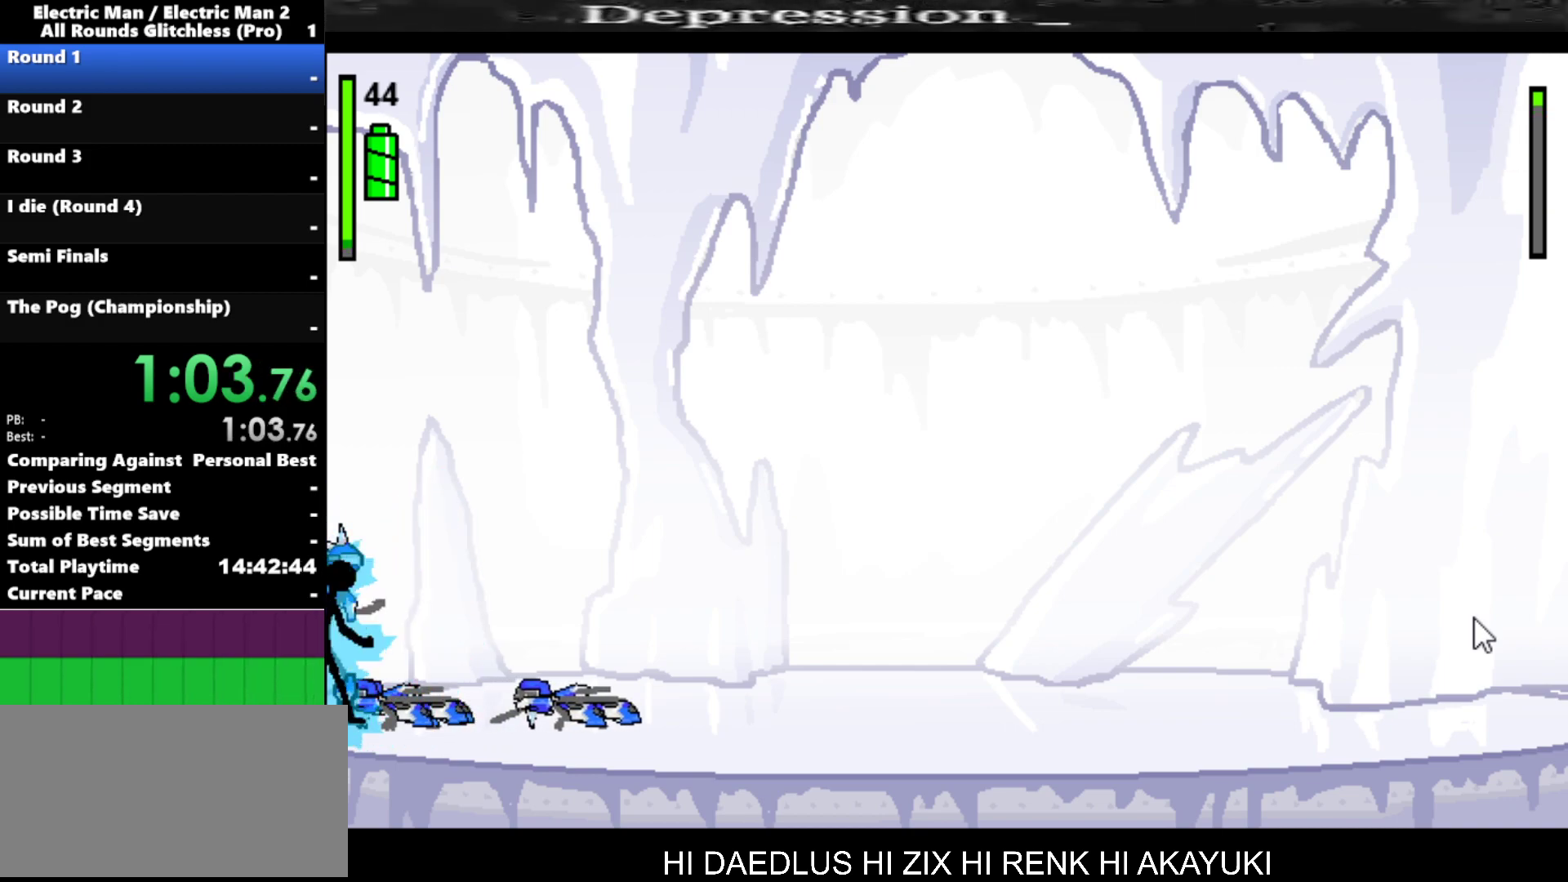
{"keys": ["a"], "events": [[17, "a", "down"], [17, "right", "up"]]}
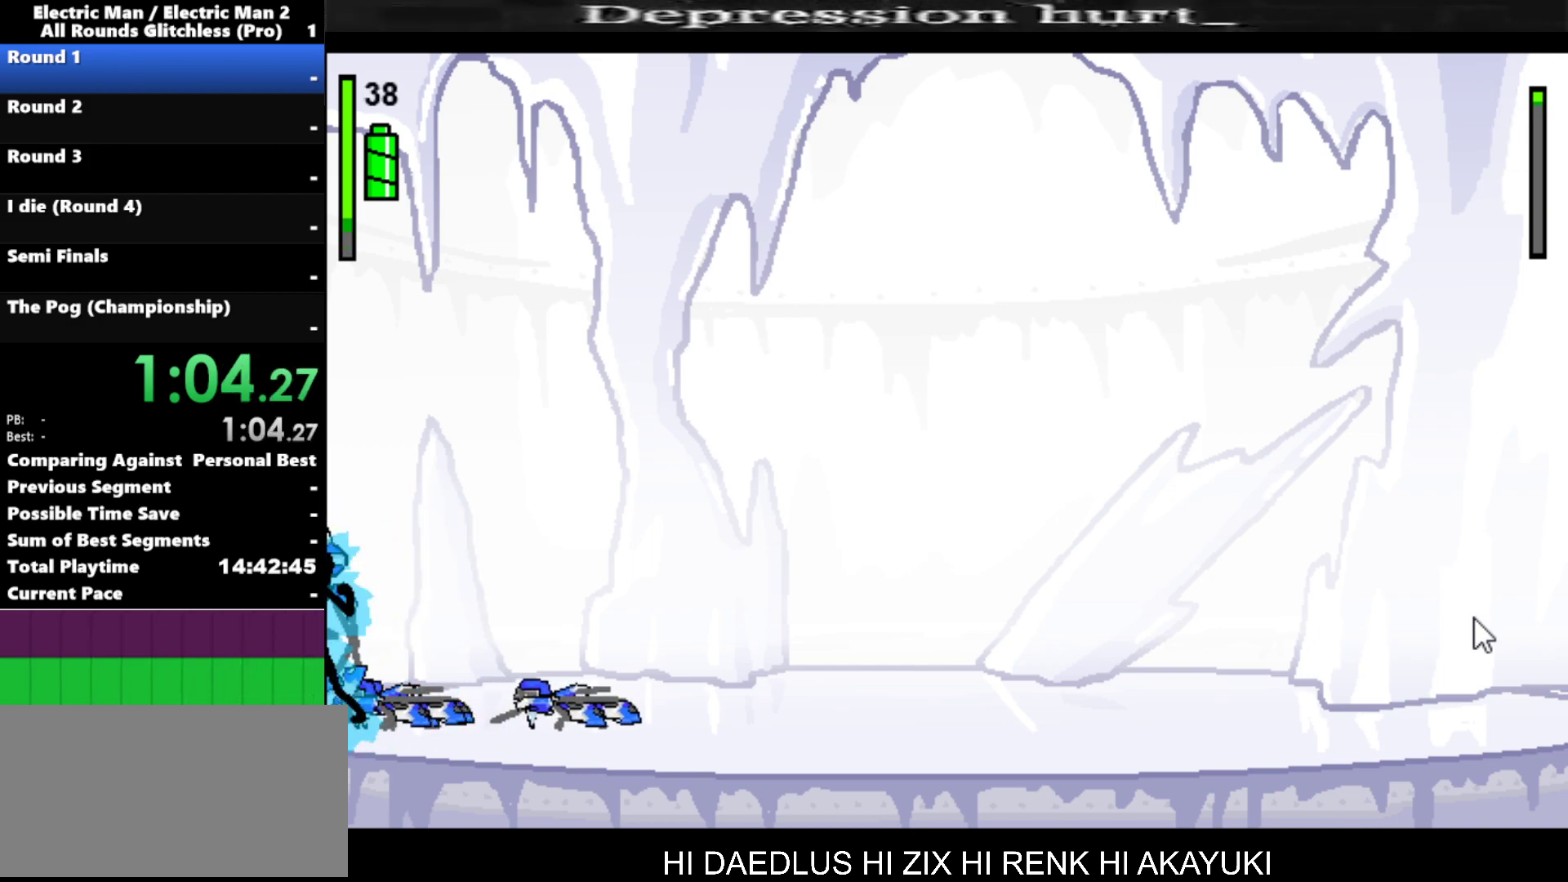
{"keys": [], "events": [[467, "a", "up"]]}
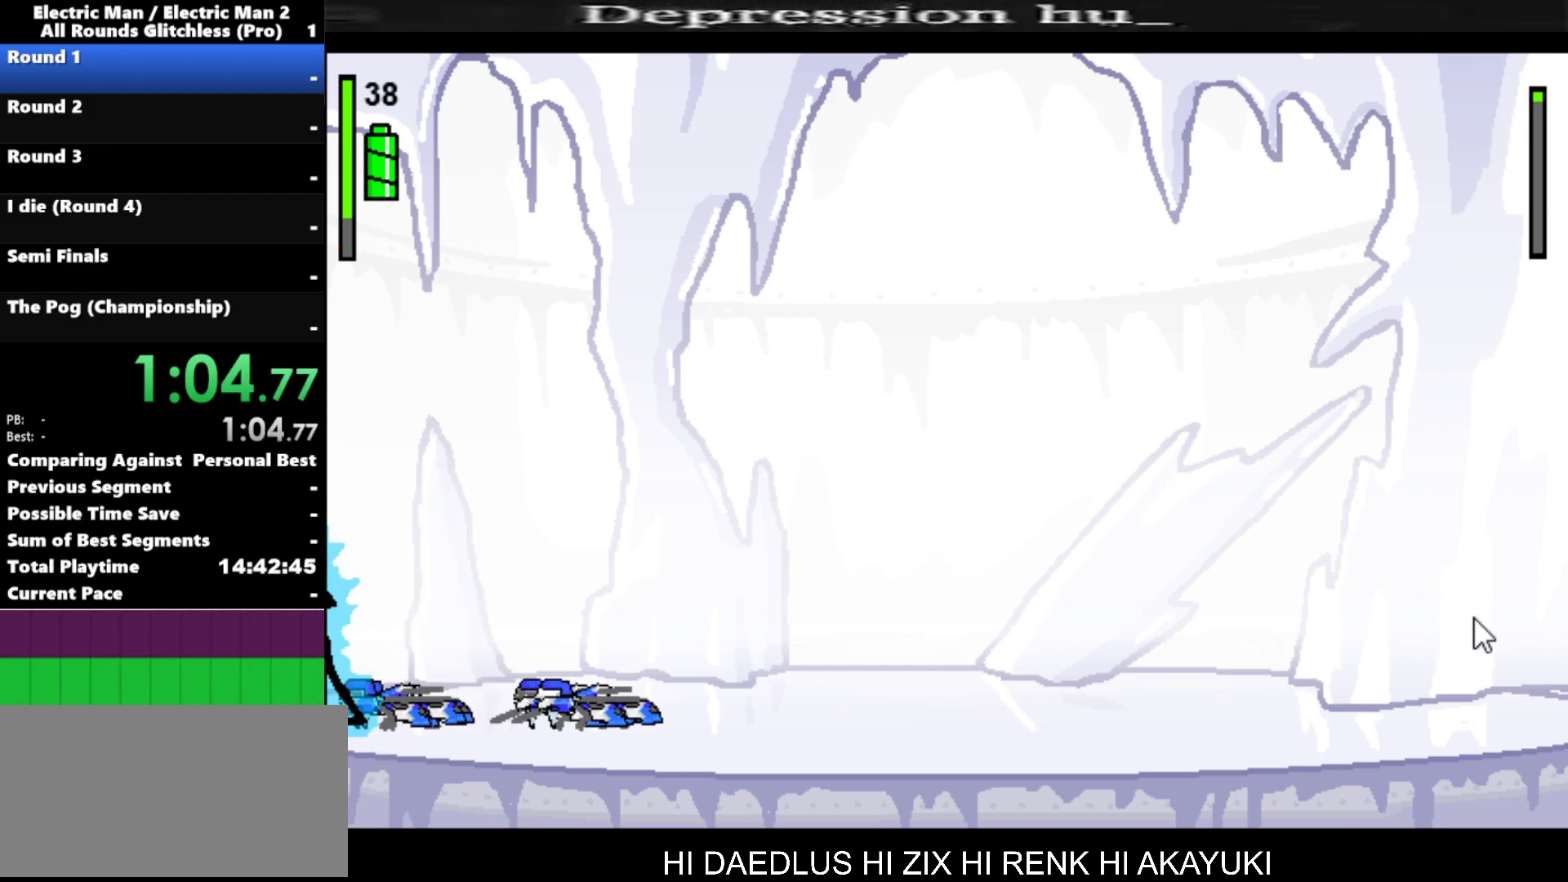
{"keys": ["right"], "events": [[234, "right", "down"]]}
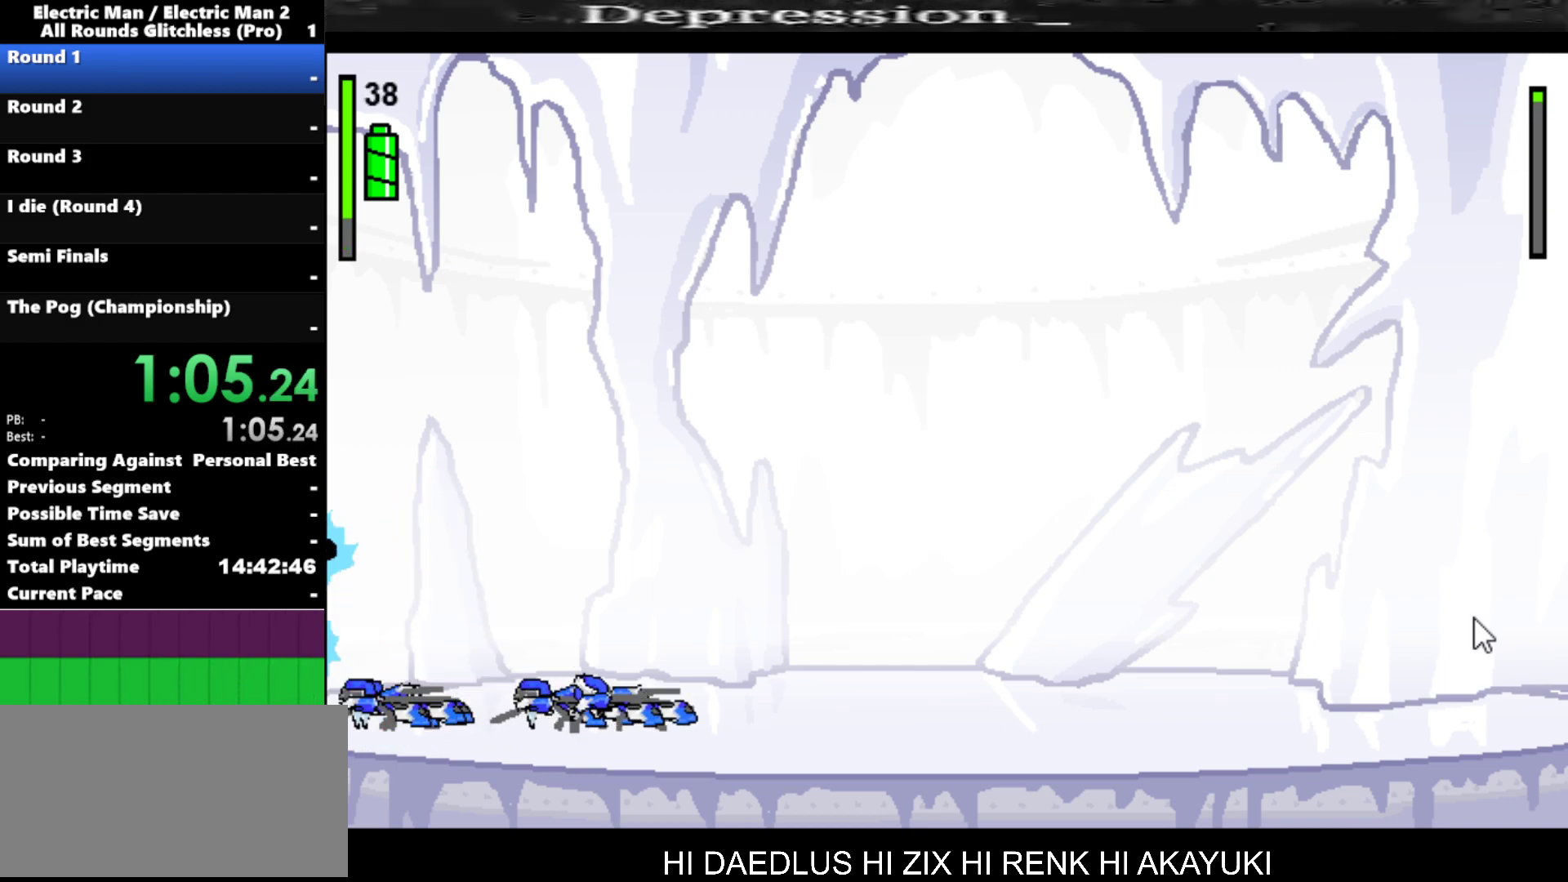
{"keys": ["right"], "events": [[200, "s", "down"], [300, "s", "up"], [400, "s", "down"], [484, "s", "up"]]}
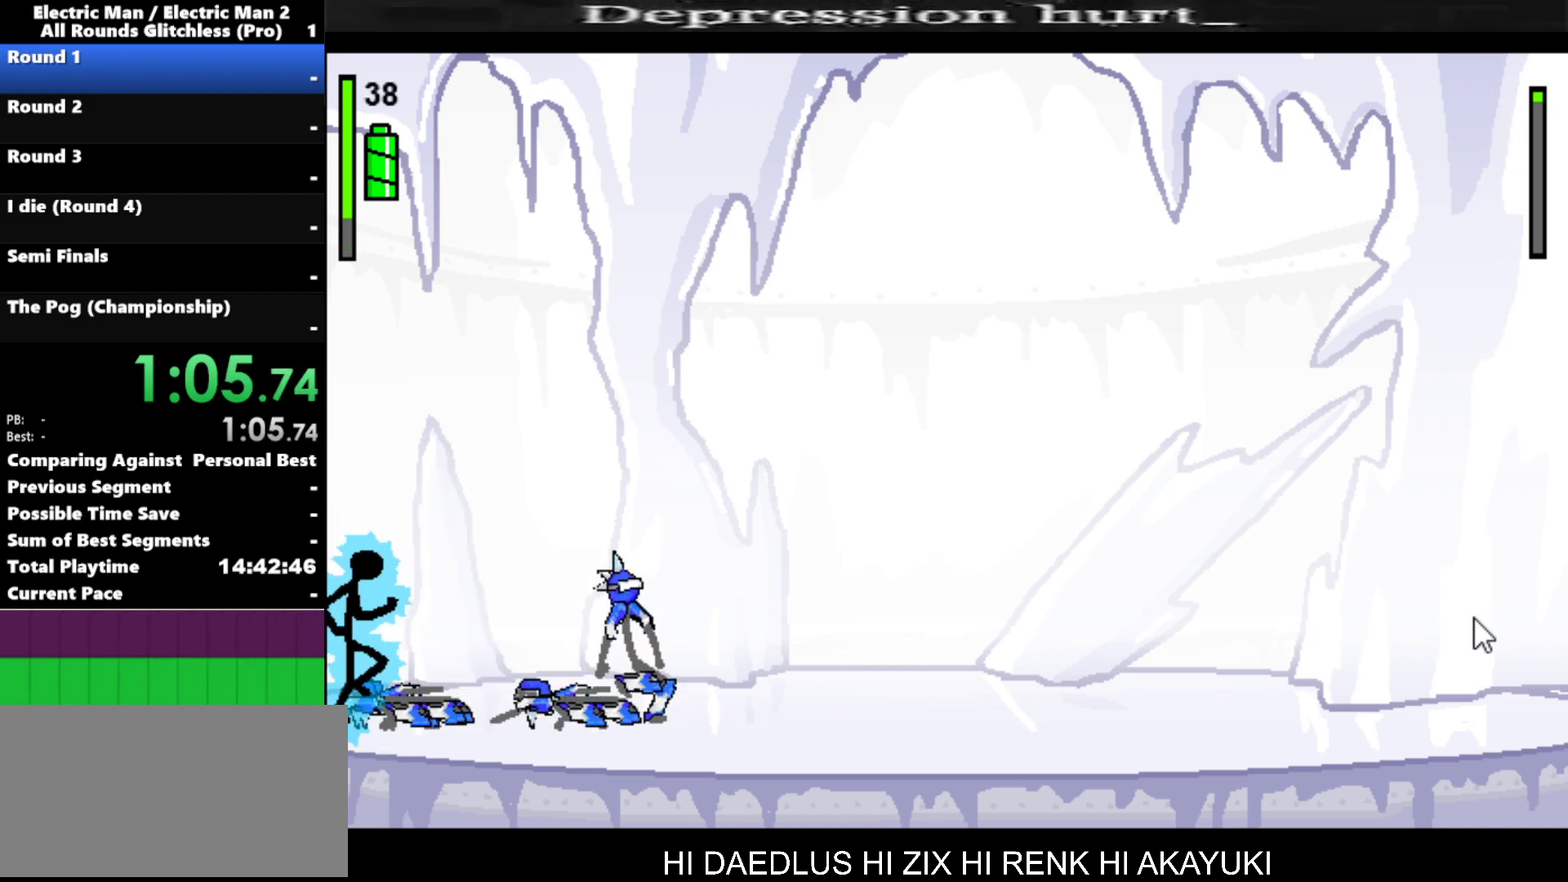
{"keys": ["right"], "events": [[34, "s", "down"], [417, "s", "up"]]}
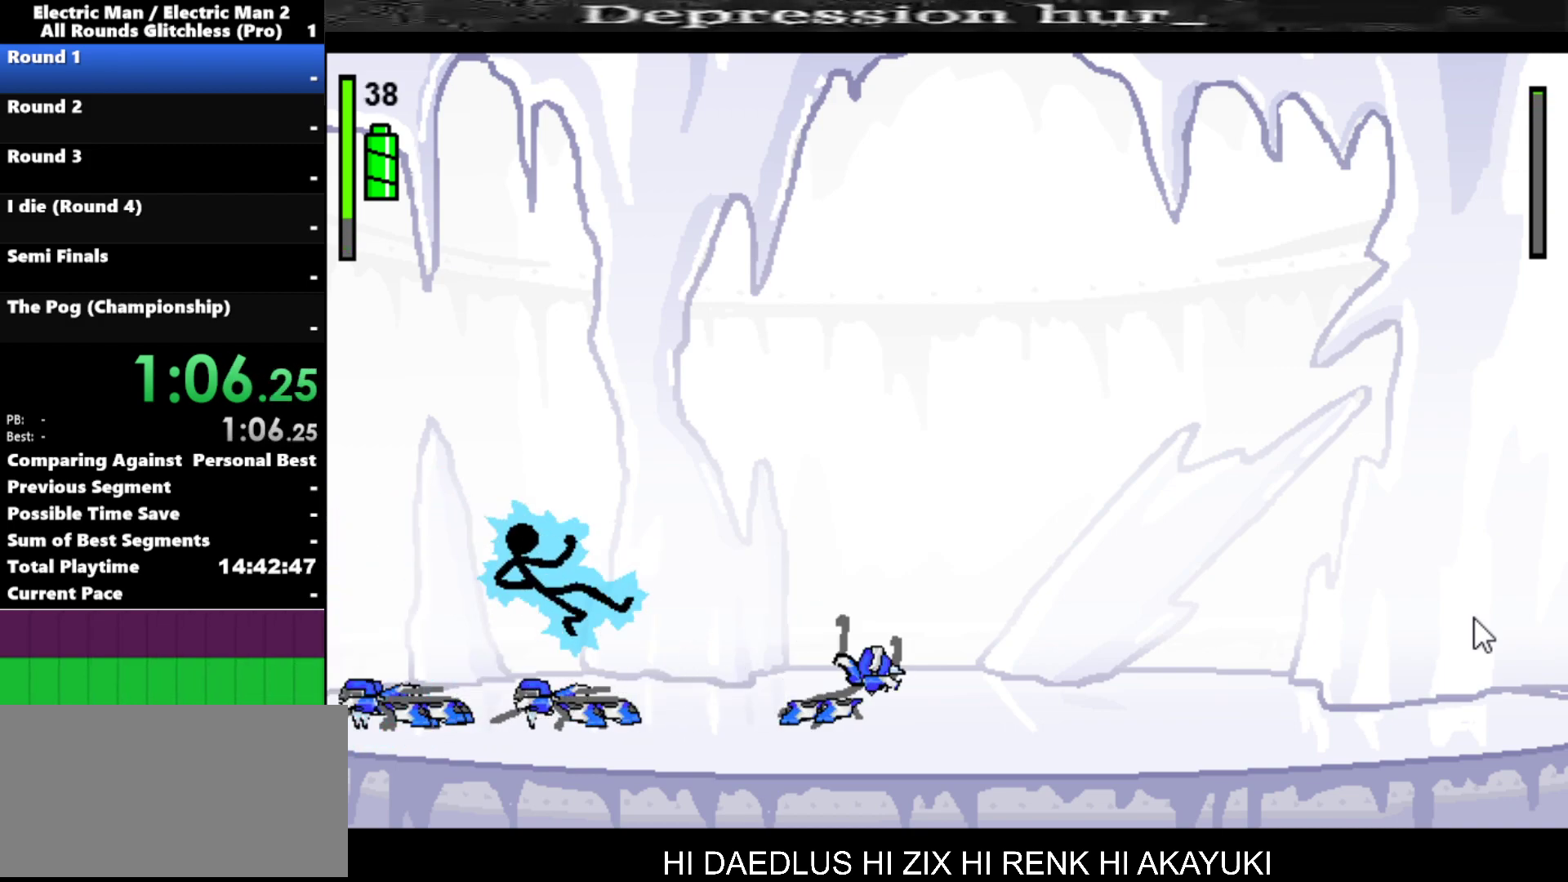
{"keys": ["right"], "events": []}
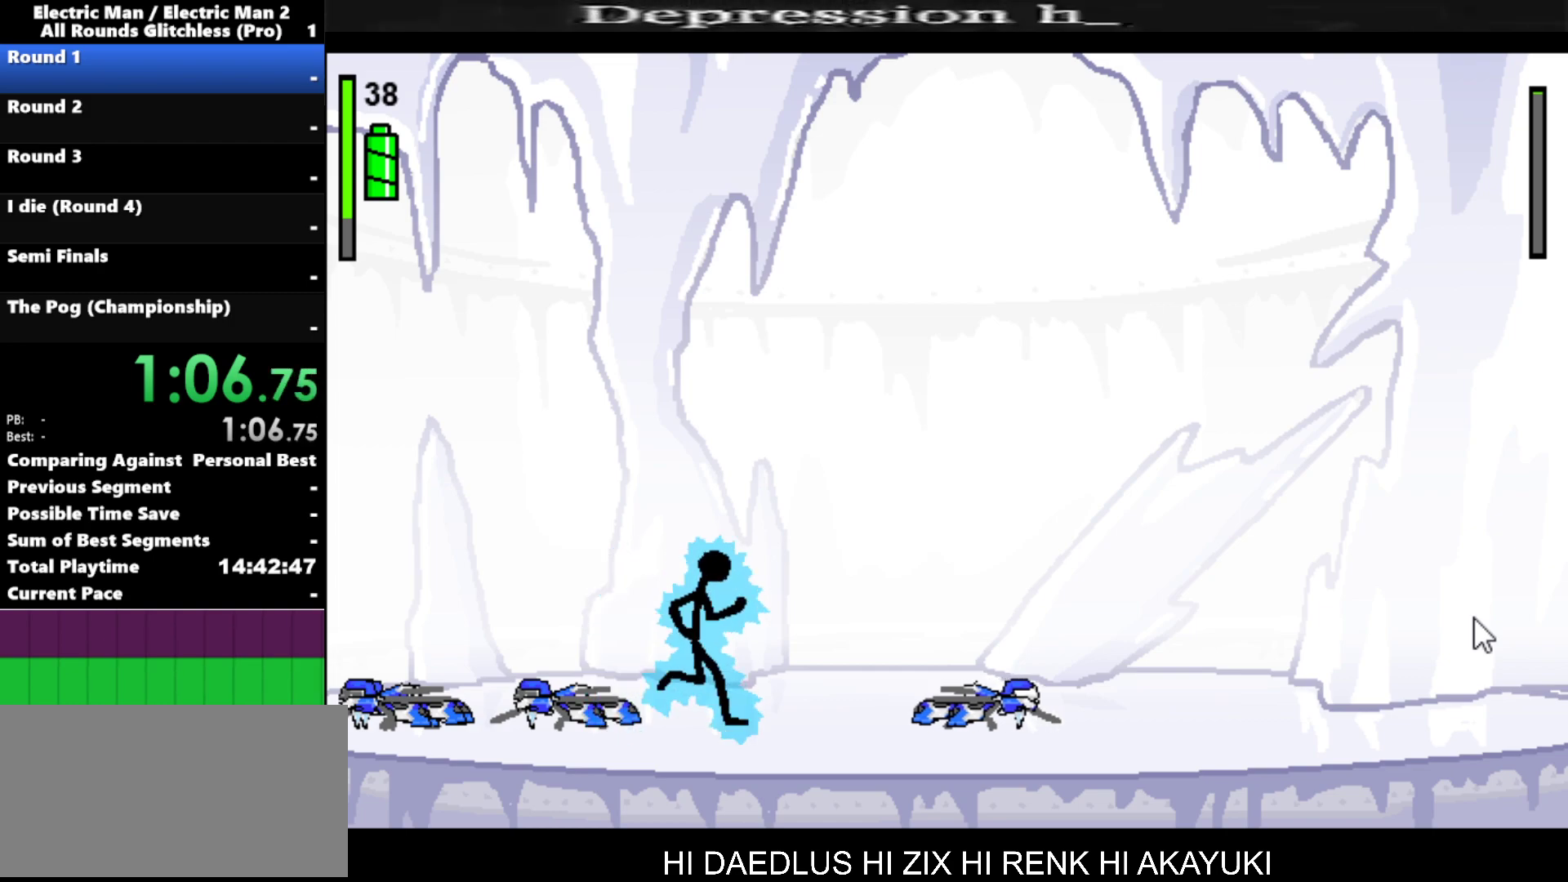
{"keys": ["right"], "events": []}
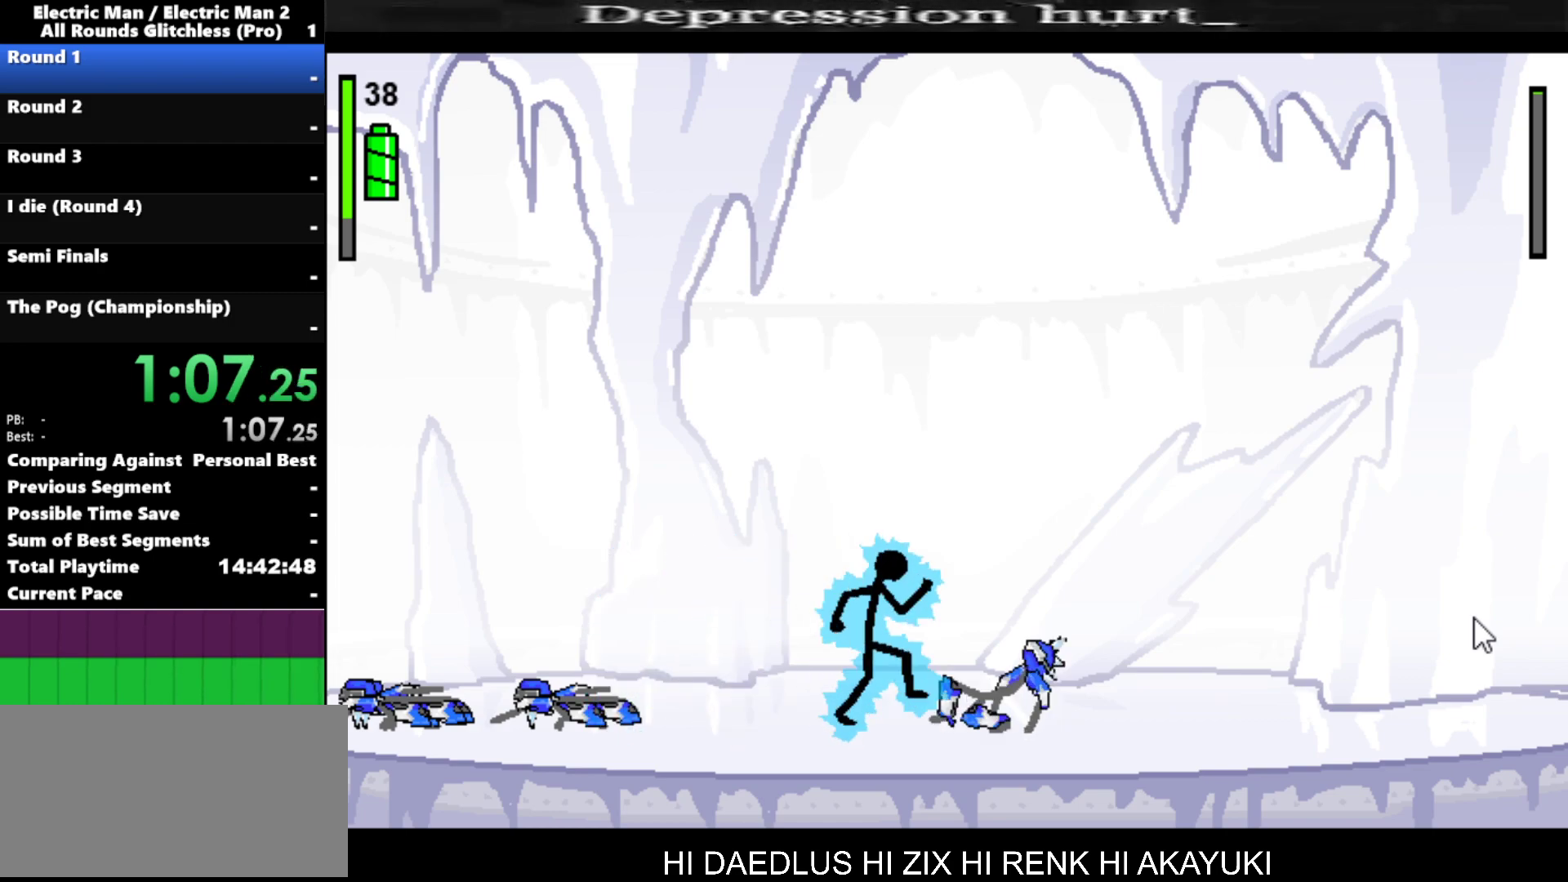
{"keys": ["a"], "events": [[84, "right", "up"], [134, "a", "down"]]}
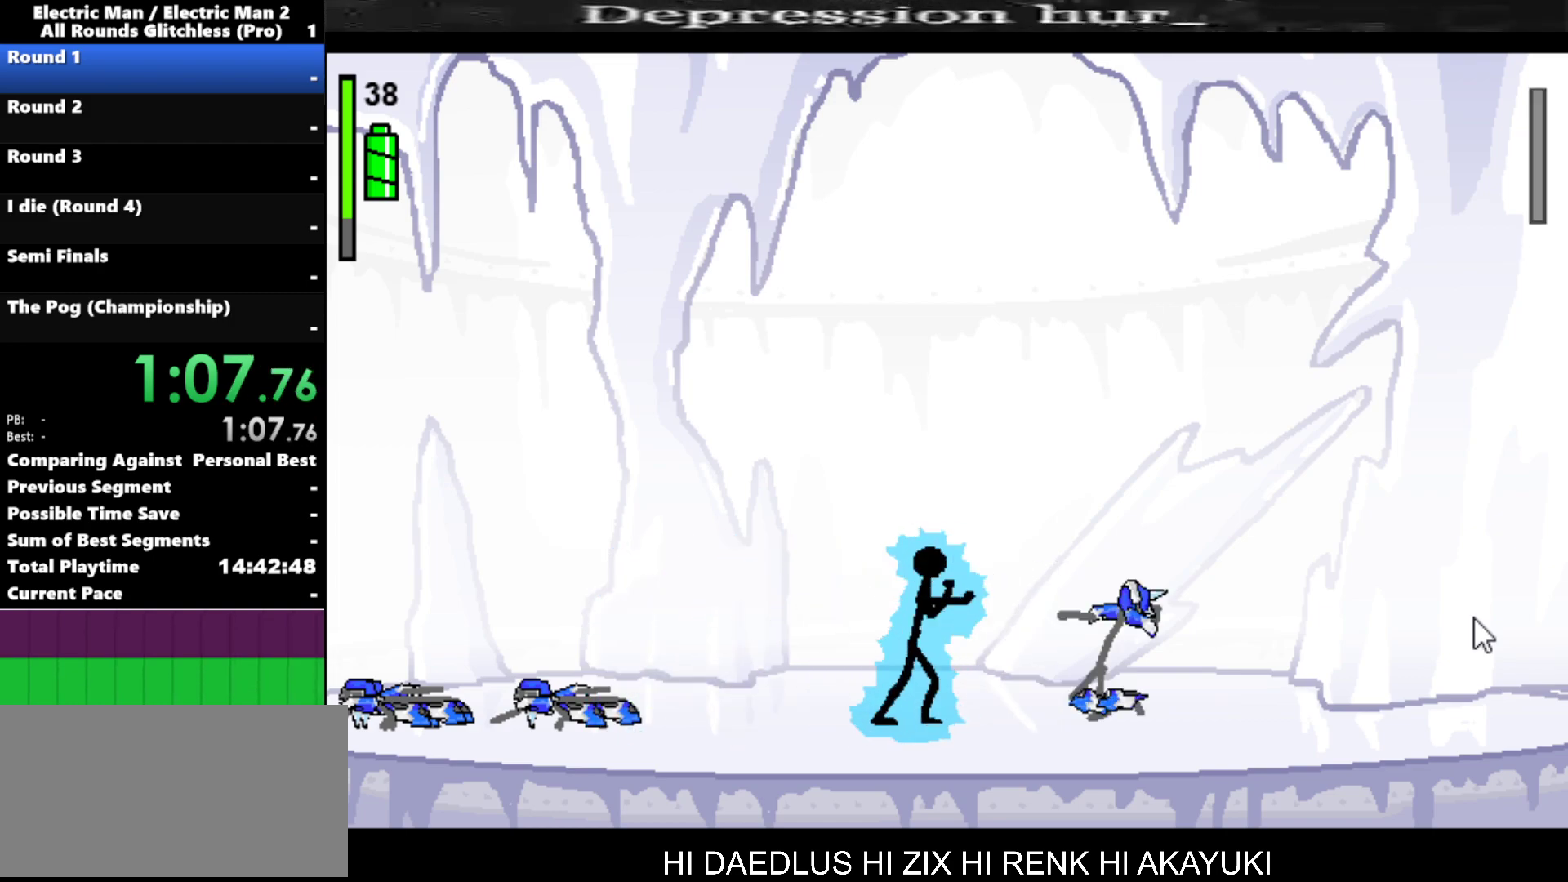
{"keys": ["right"], "events": [[384, "a", "up"], [484, "right", "down"]]}
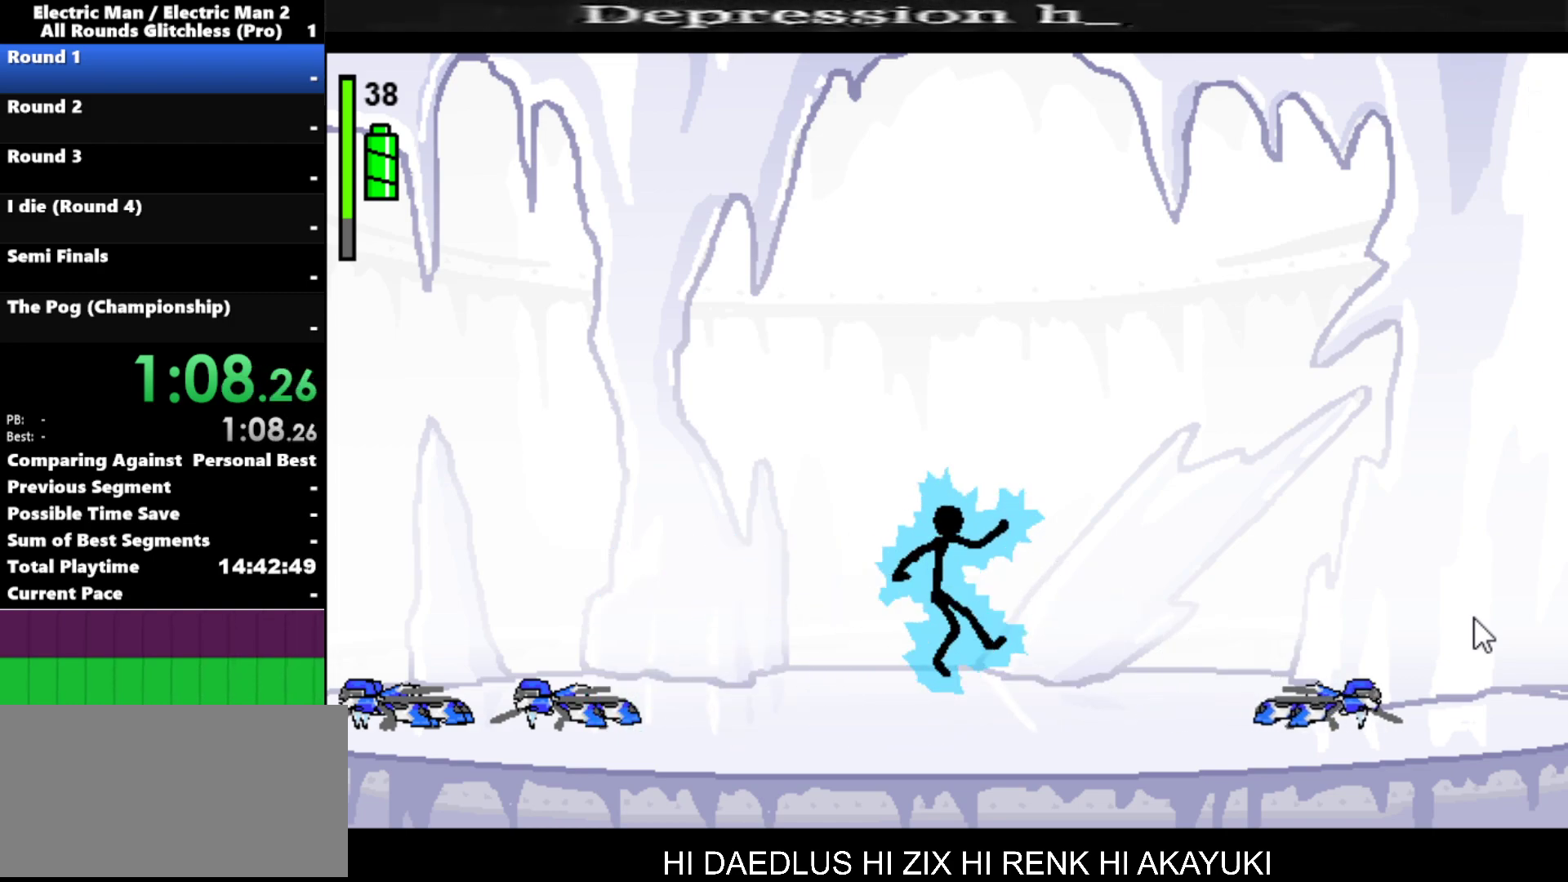
{"keys": [], "events": [[167, "right", "up"]]}
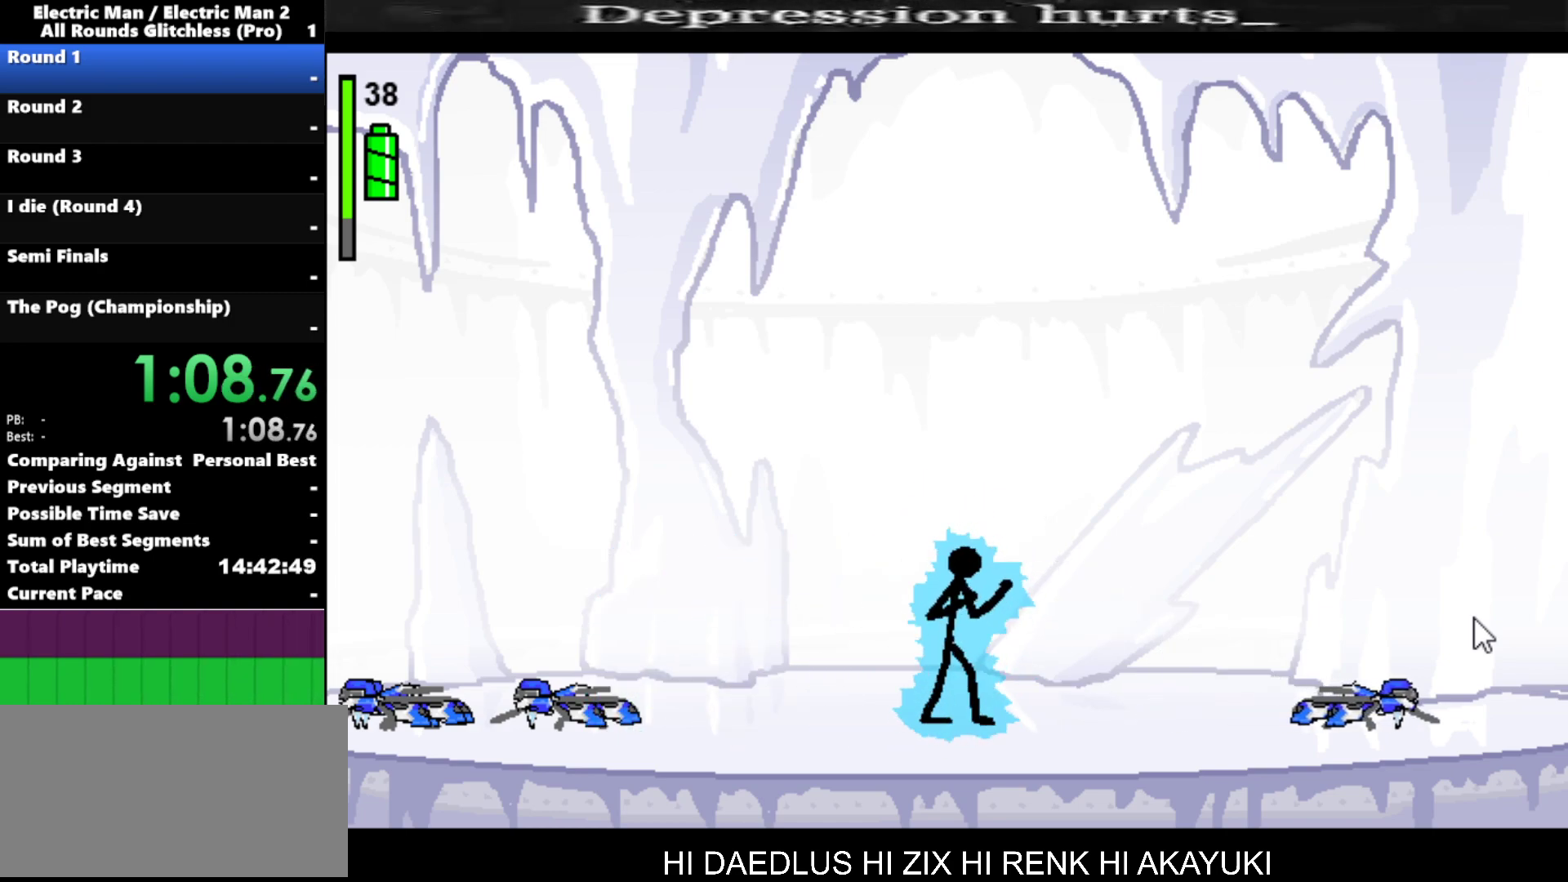
{"keys": [], "events": []}
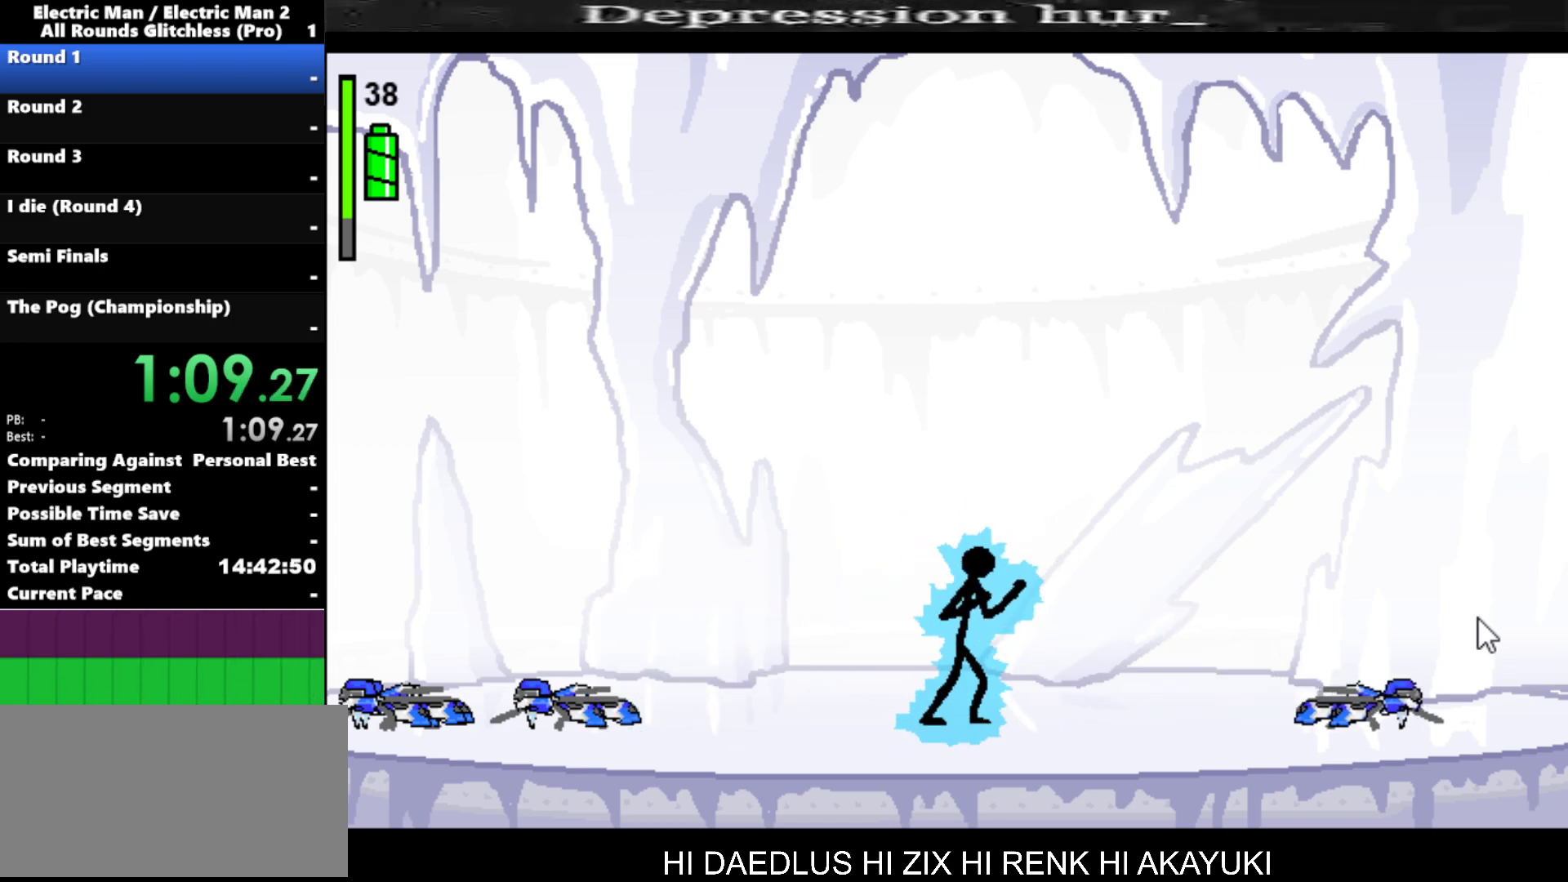
{"keys": [], "events": []}
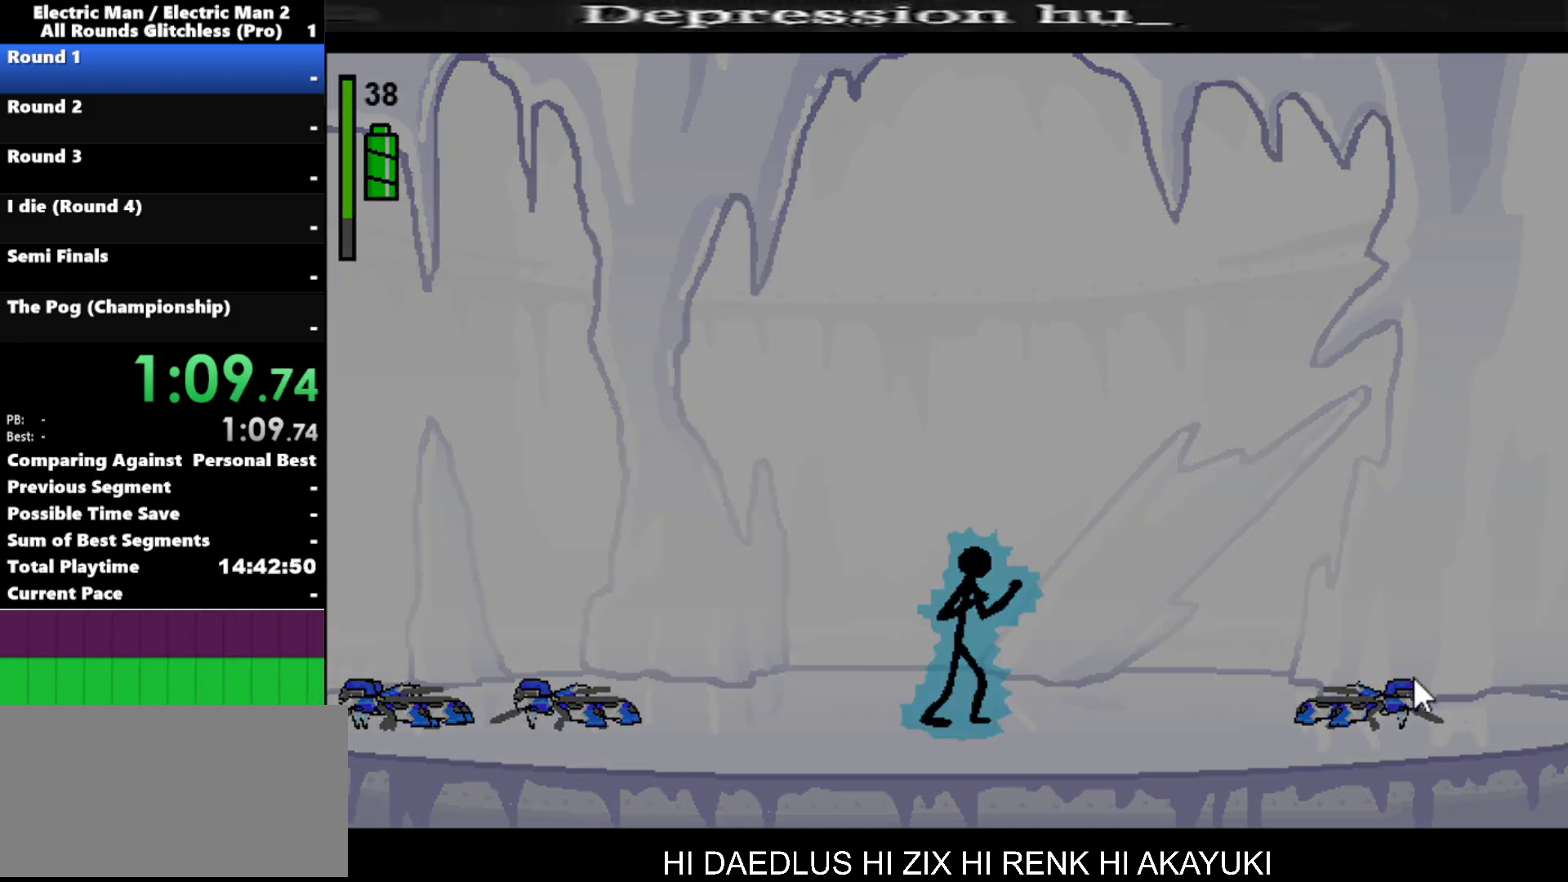
{"keys": [], "events": []}
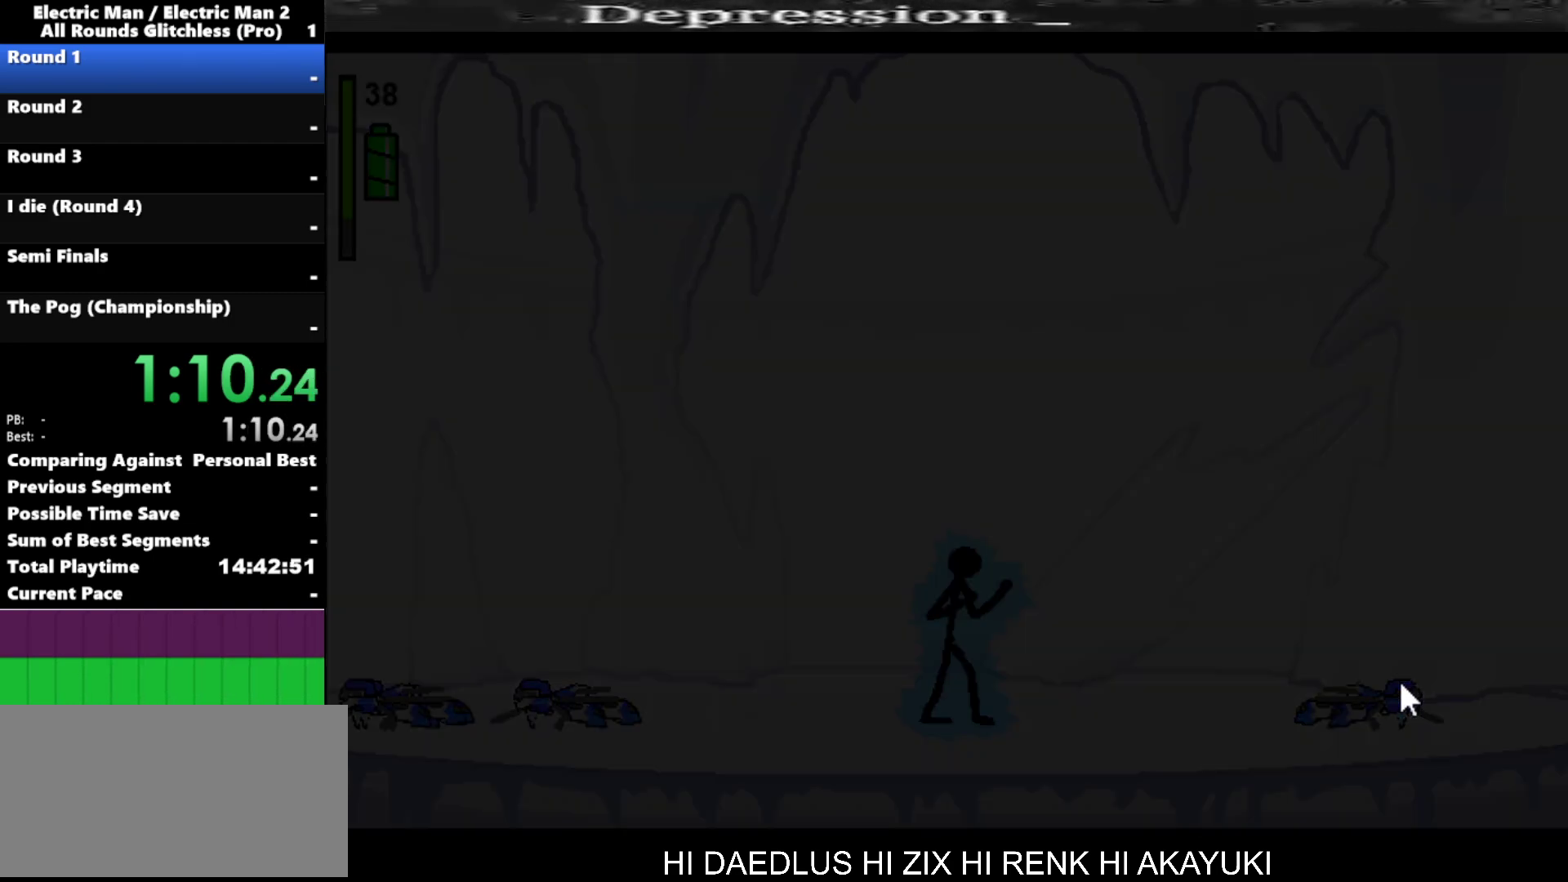
{"keys": [], "events": []}
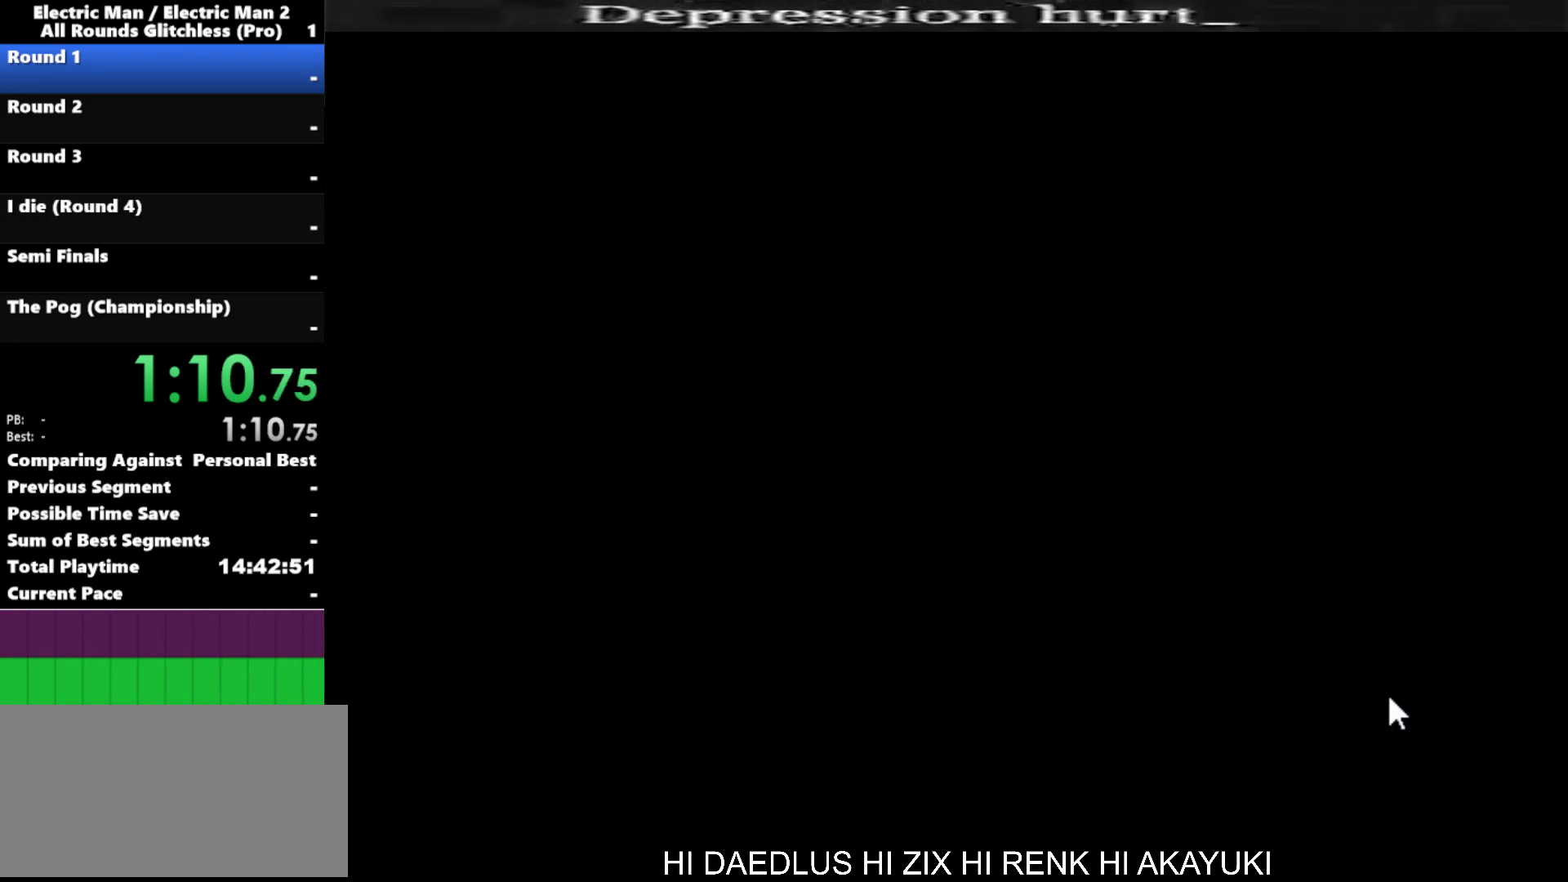
{"keys": [], "events": []}
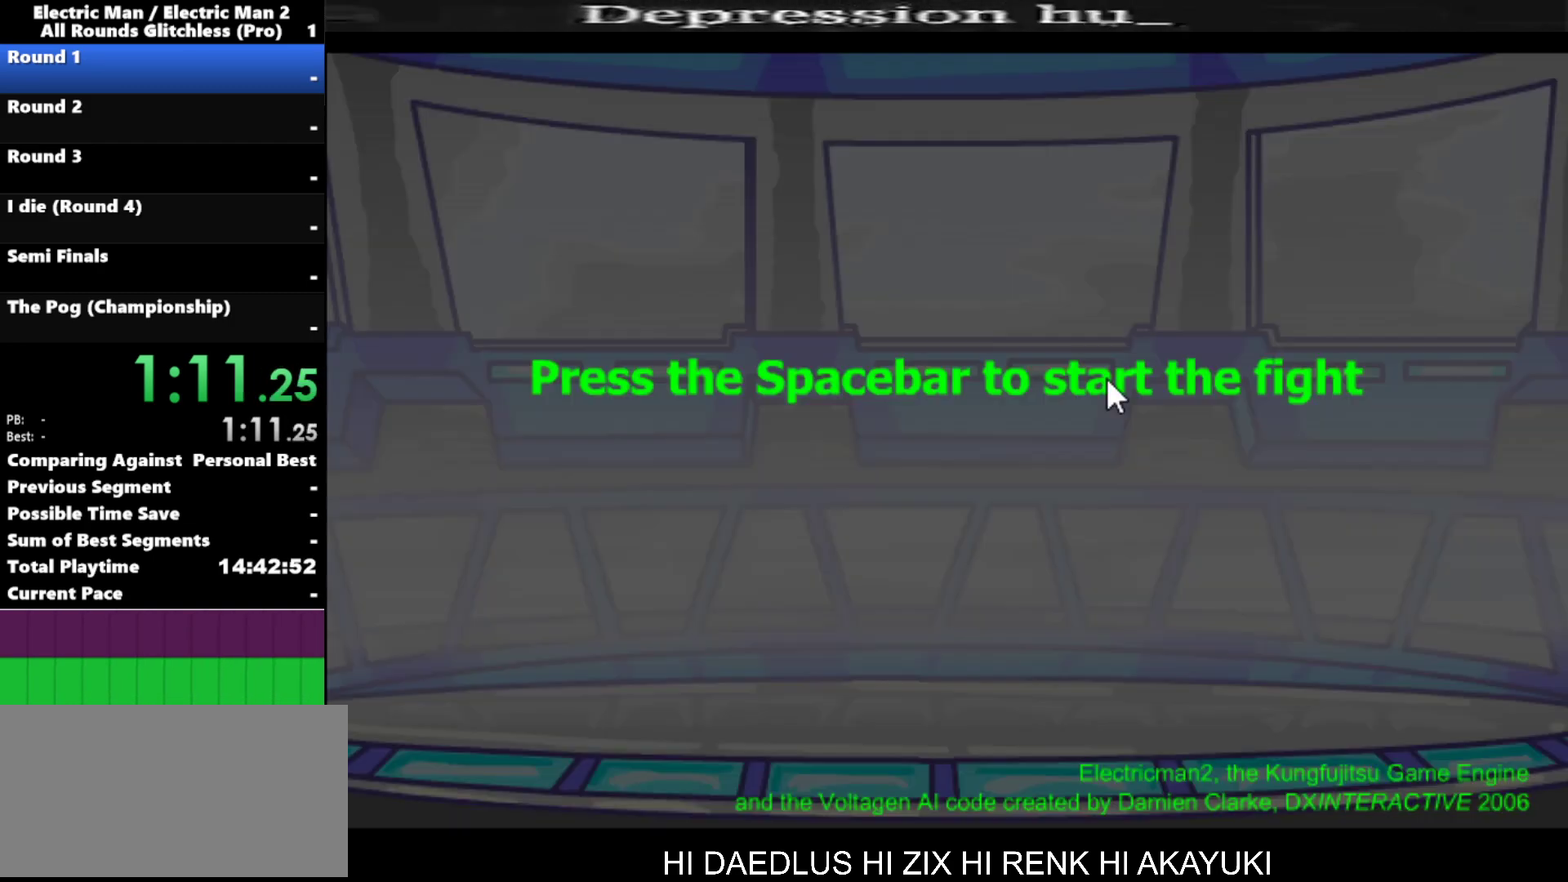
{"keys": [], "events": [[34, "space", "down"], [117, "space", "up"], [167, "space", "down"], [317, "space", "up"]]}
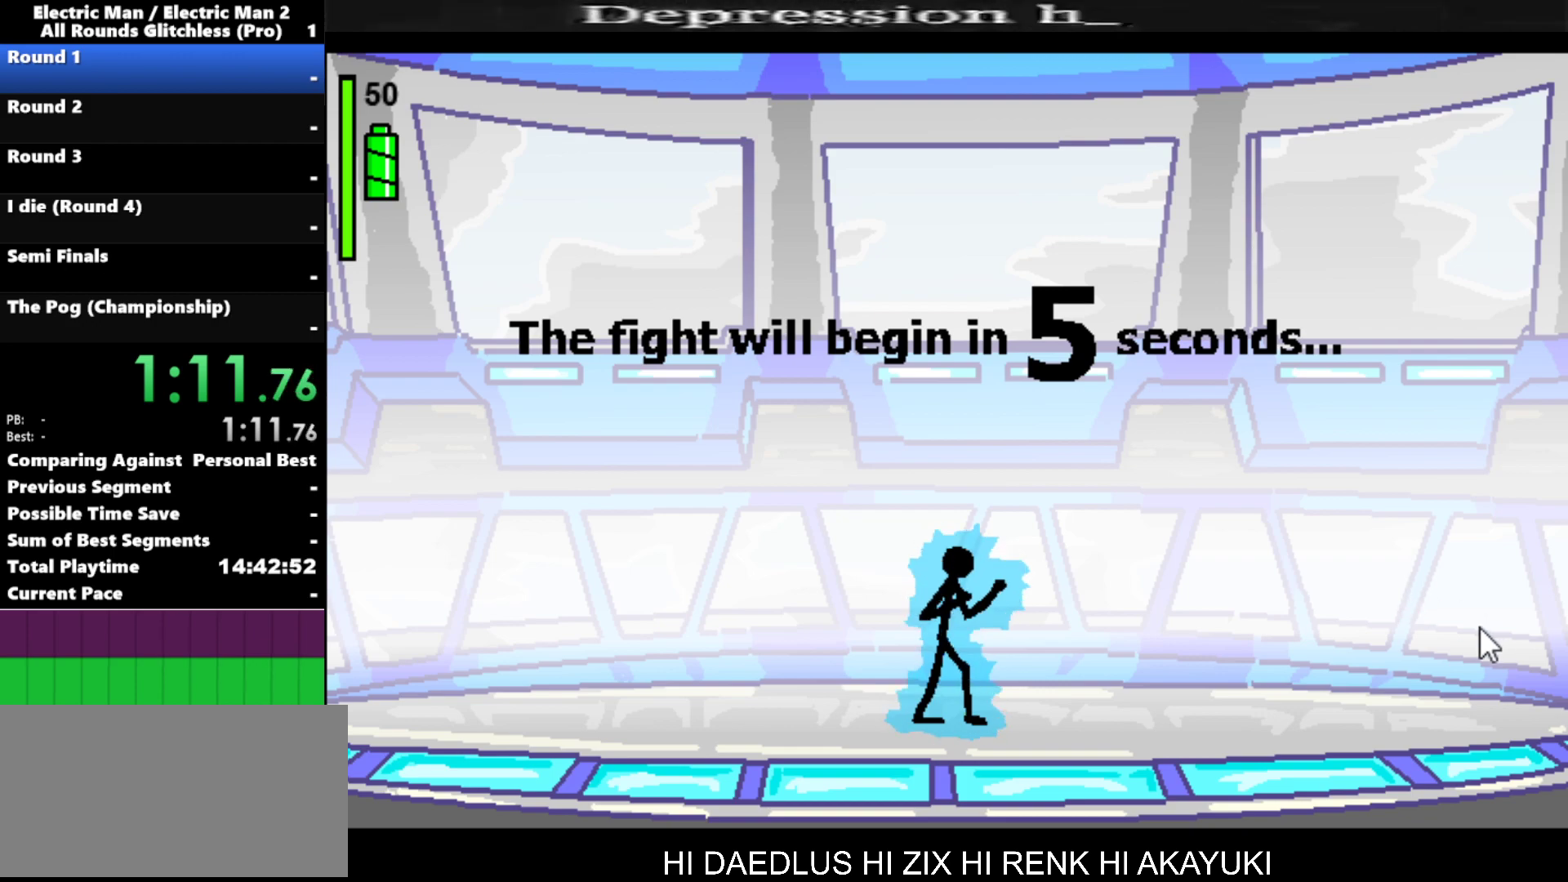
{"keys": [], "events": []}
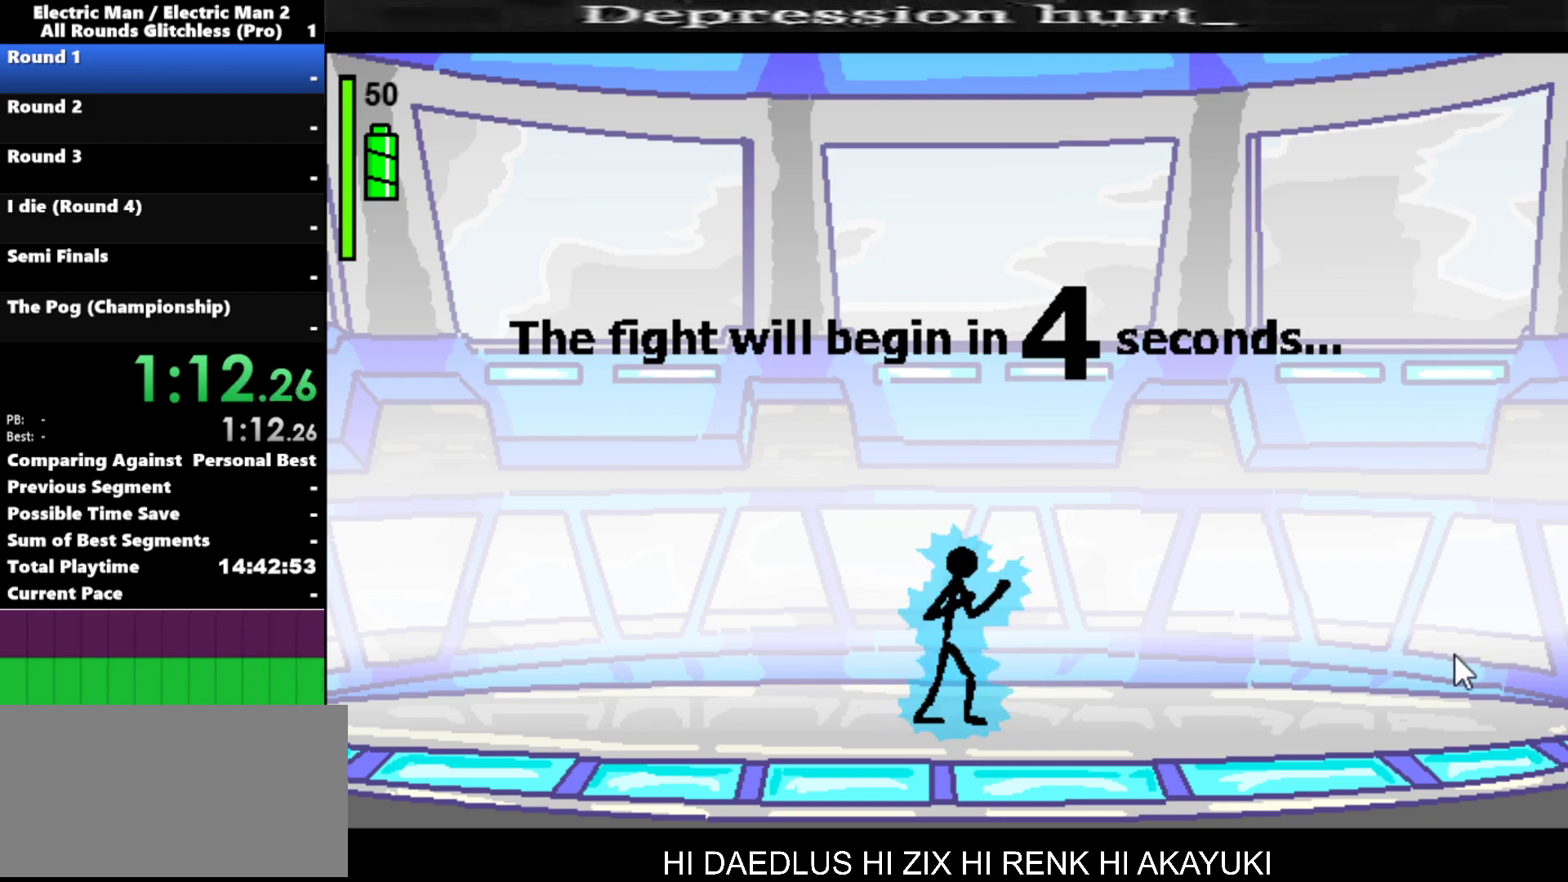
{"keys": [], "events": []}
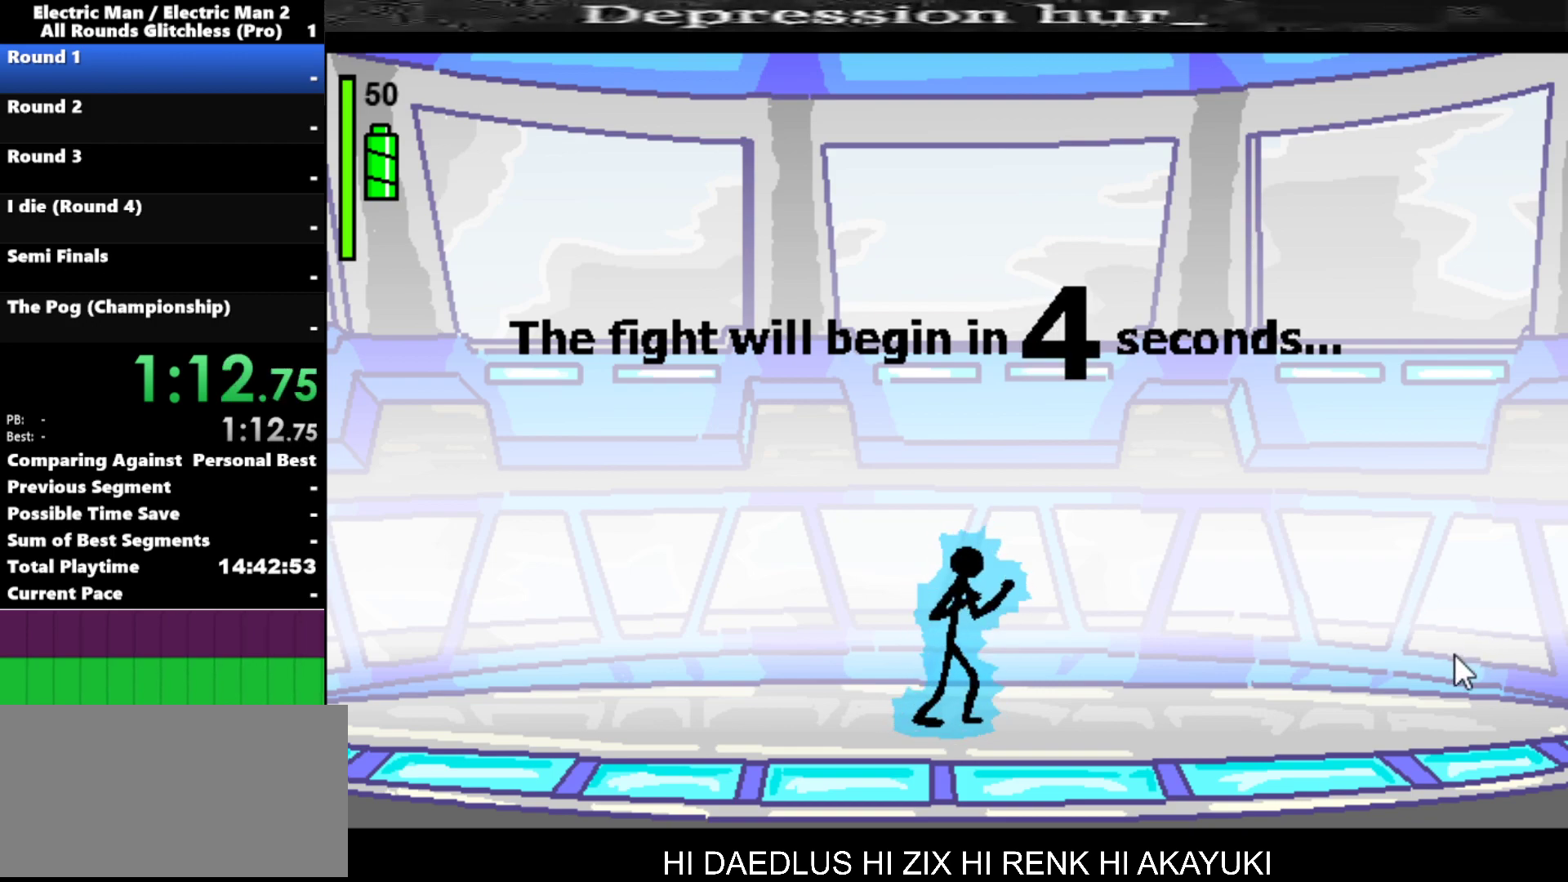
{"keys": [], "events": []}
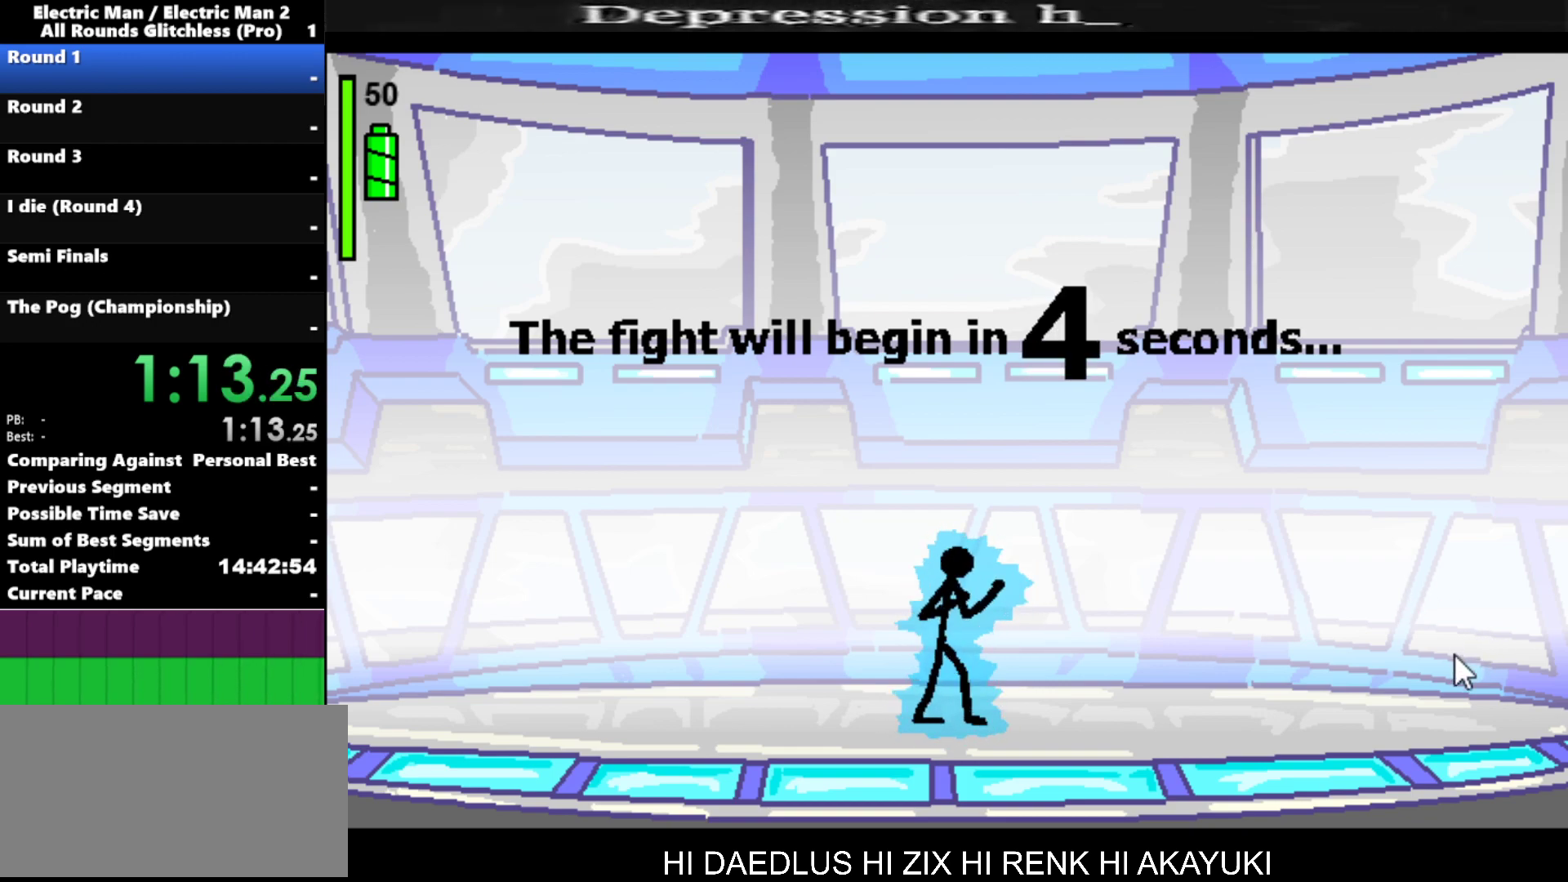
{"keys": ["right"], "events": [[134, "right", "down"]]}
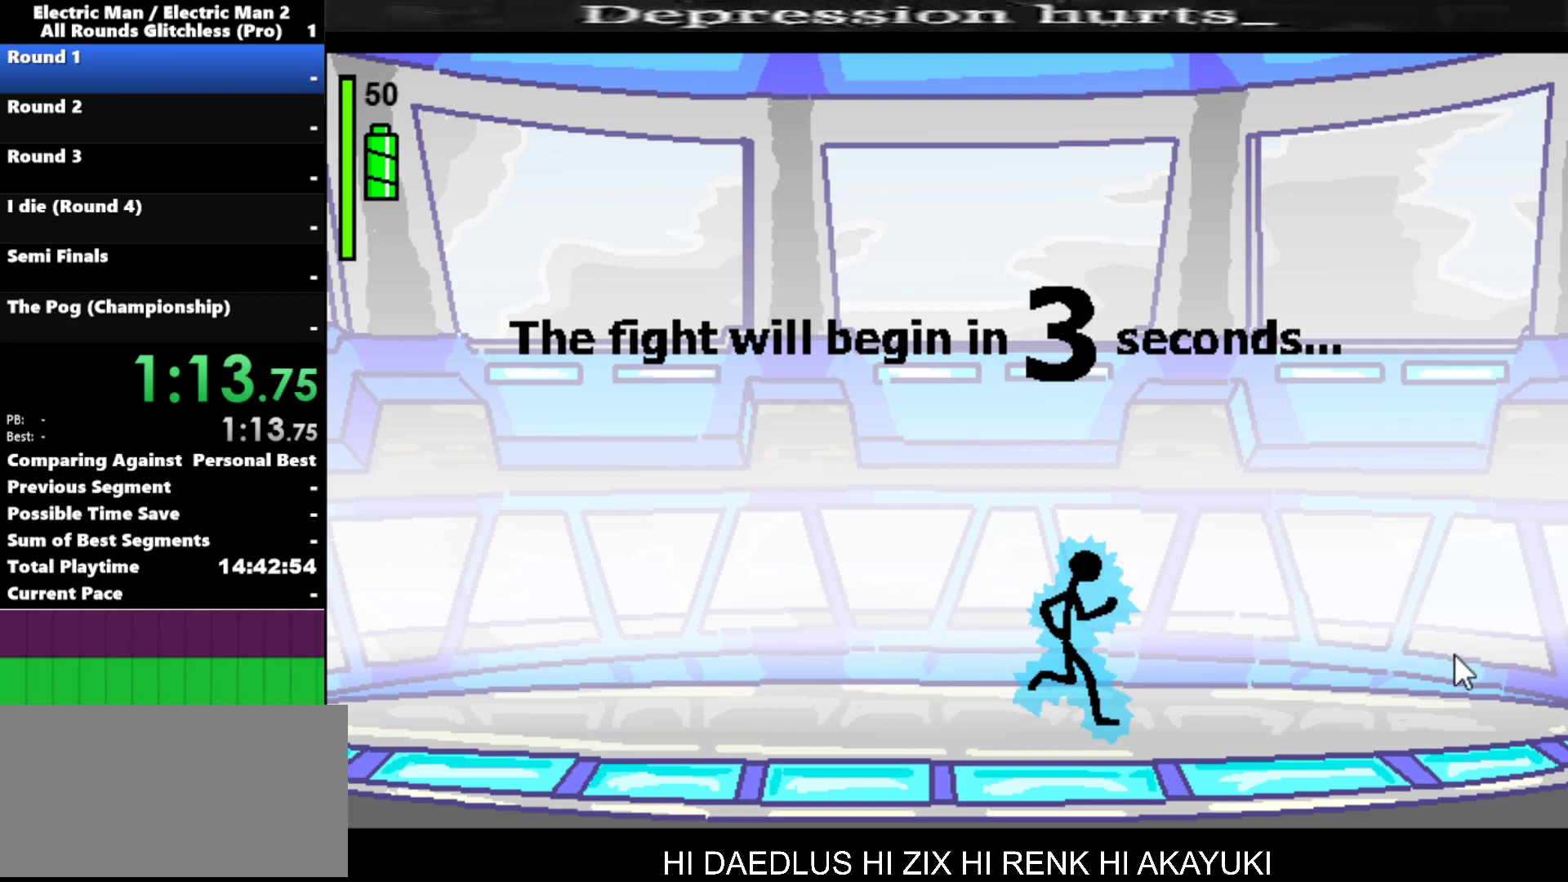
{"keys": ["right"], "events": []}
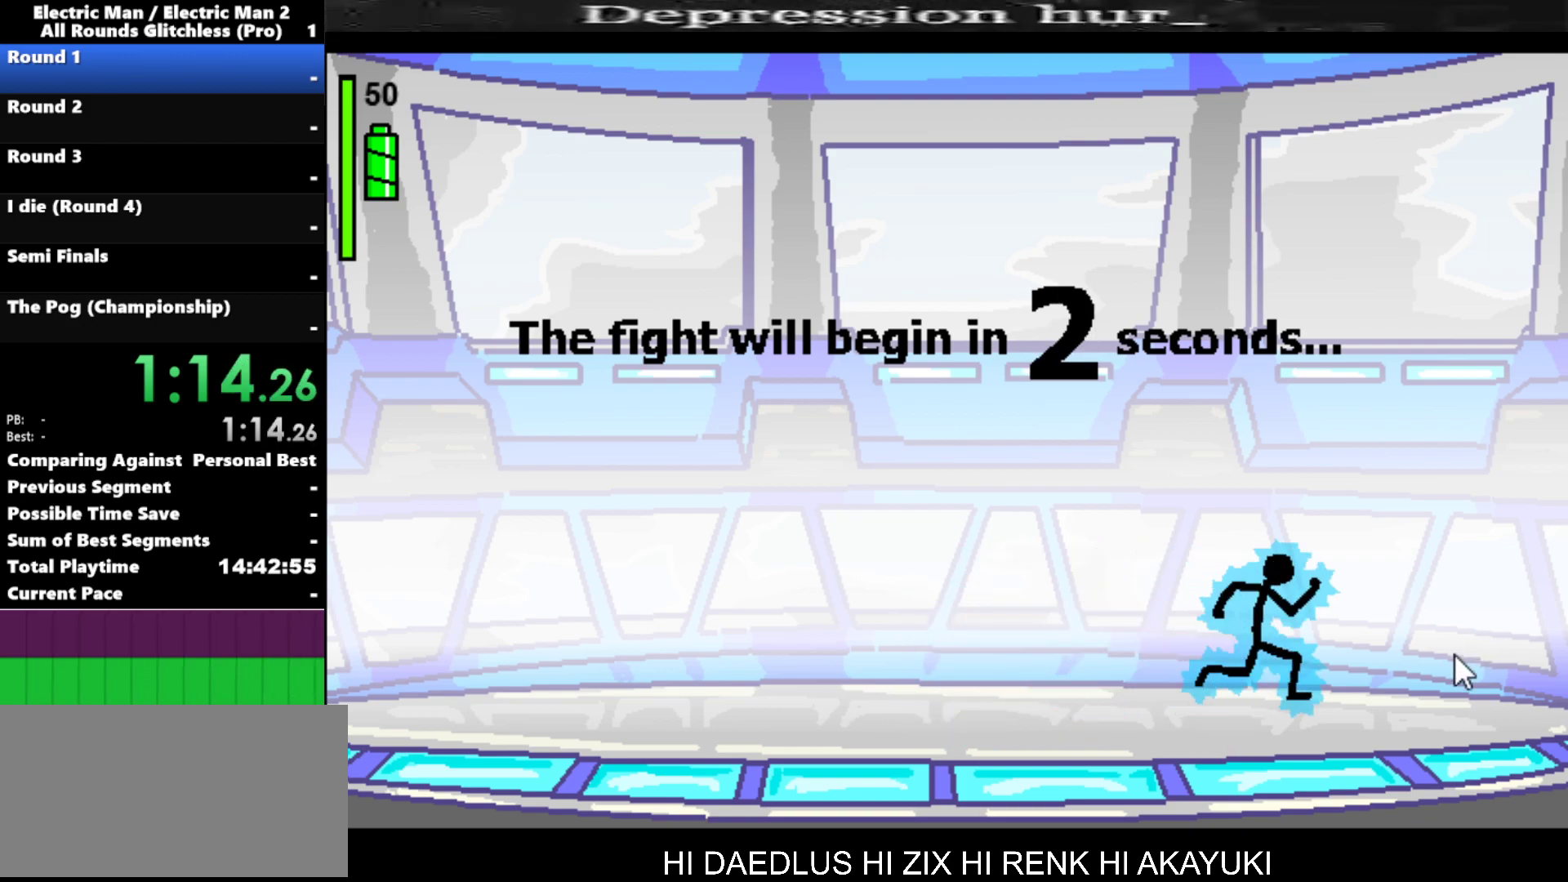
{"keys": ["right"], "events": []}
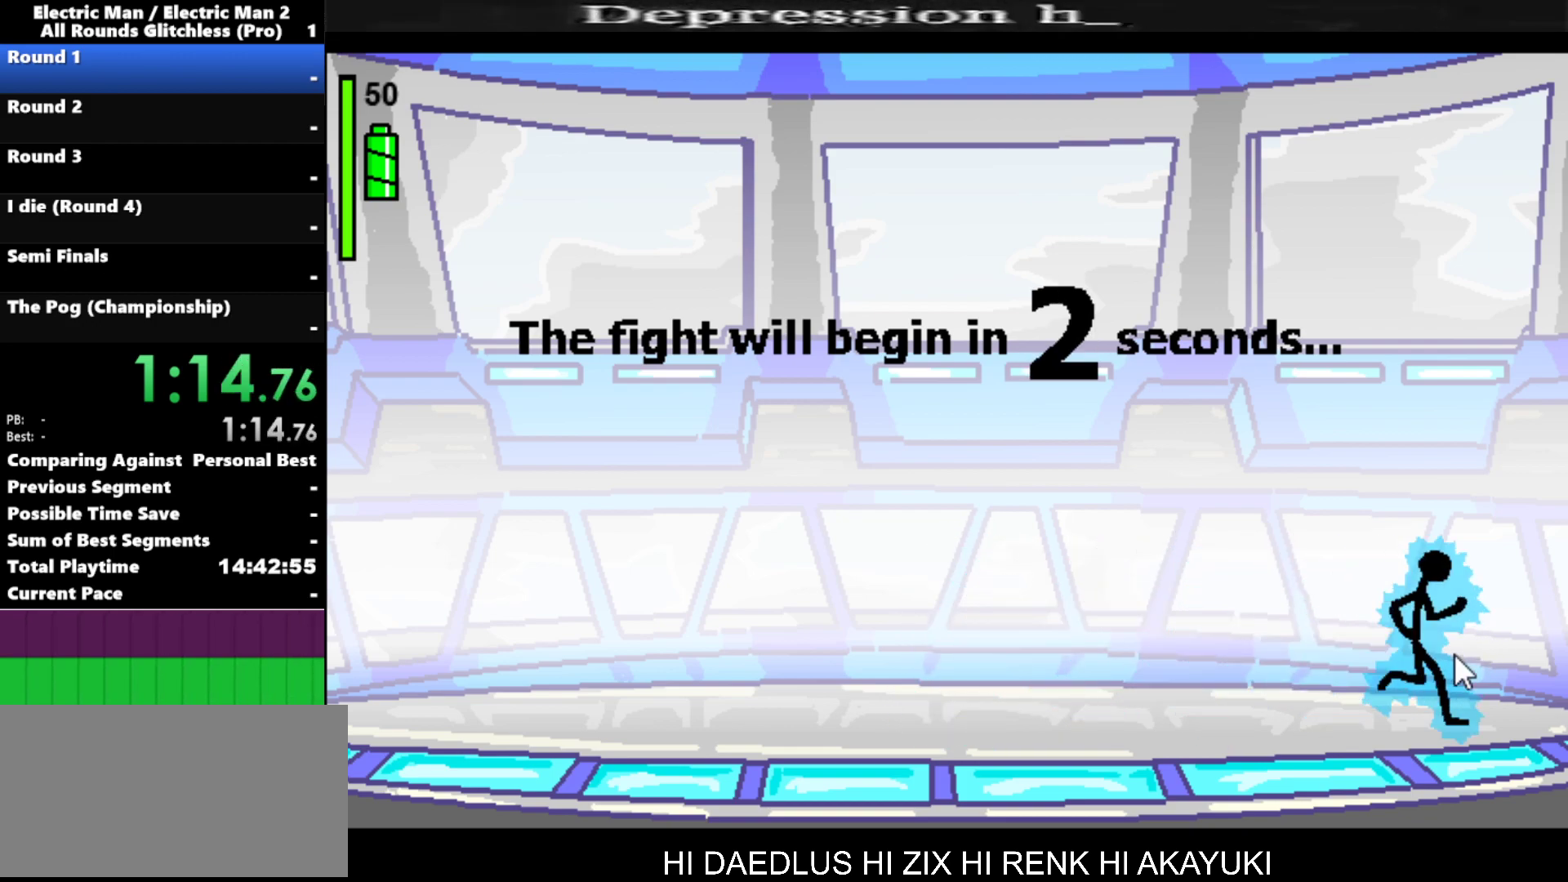
{"keys": [], "events": [[84, "right", "up"], [367, "right", "down"], [417, "right", "up"]]}
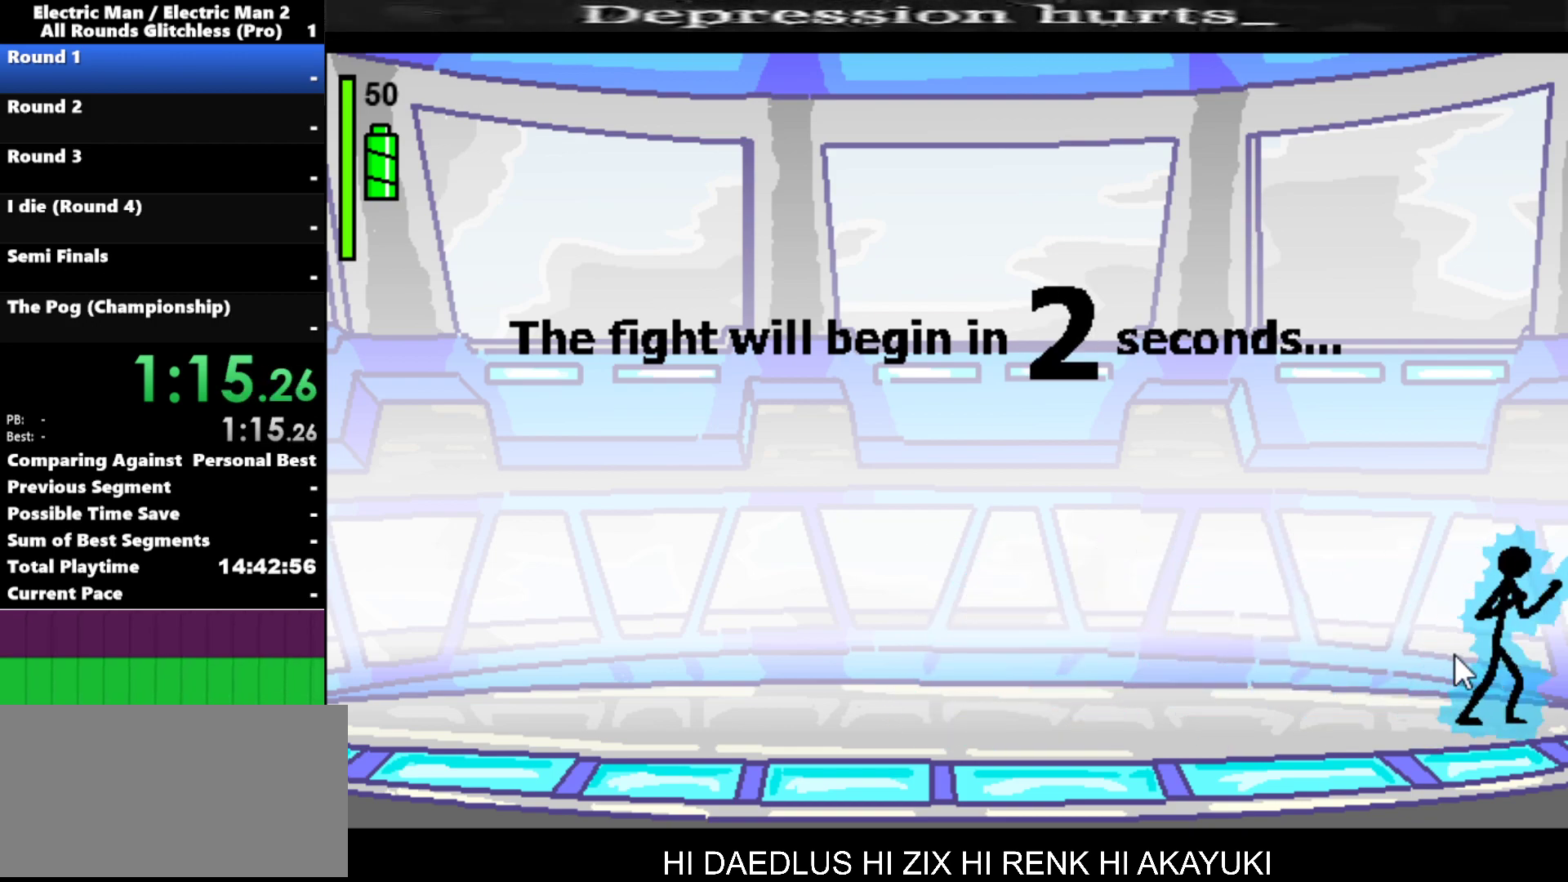
{"keys": [], "events": []}